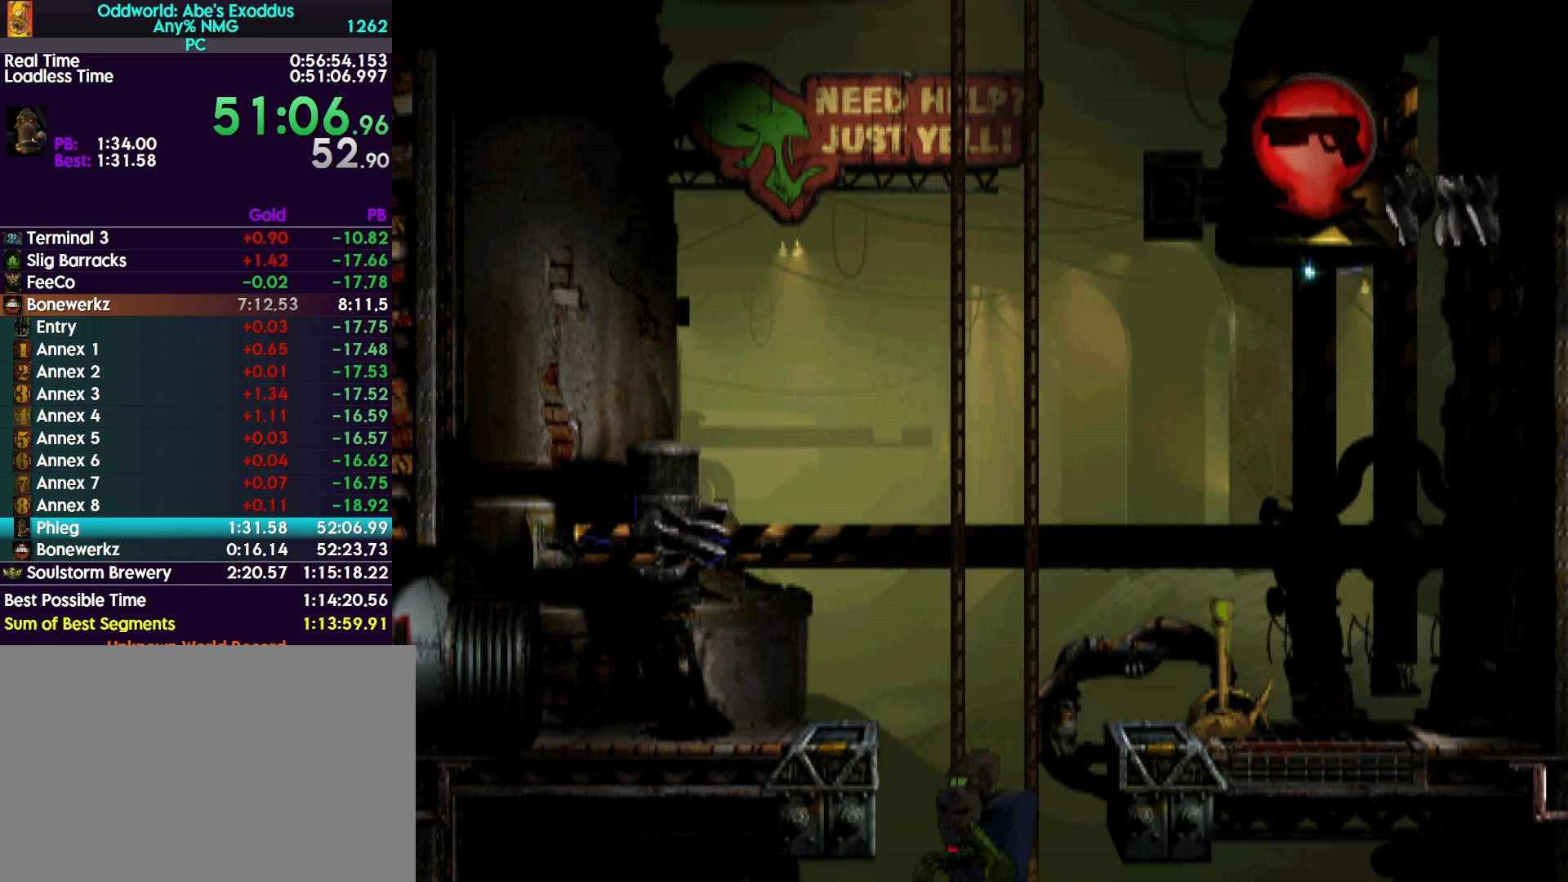
Gameplay with a controller (PlayStation layout); each line is a JSON object with the inputs held at the frame after it. "events" lists button and stick changes between this image and that frame as [ms after this image, input, new state], when the widget could be followed in between. Not read: left_stick right_stick.
{"buttons": ["L2"], "events": []}
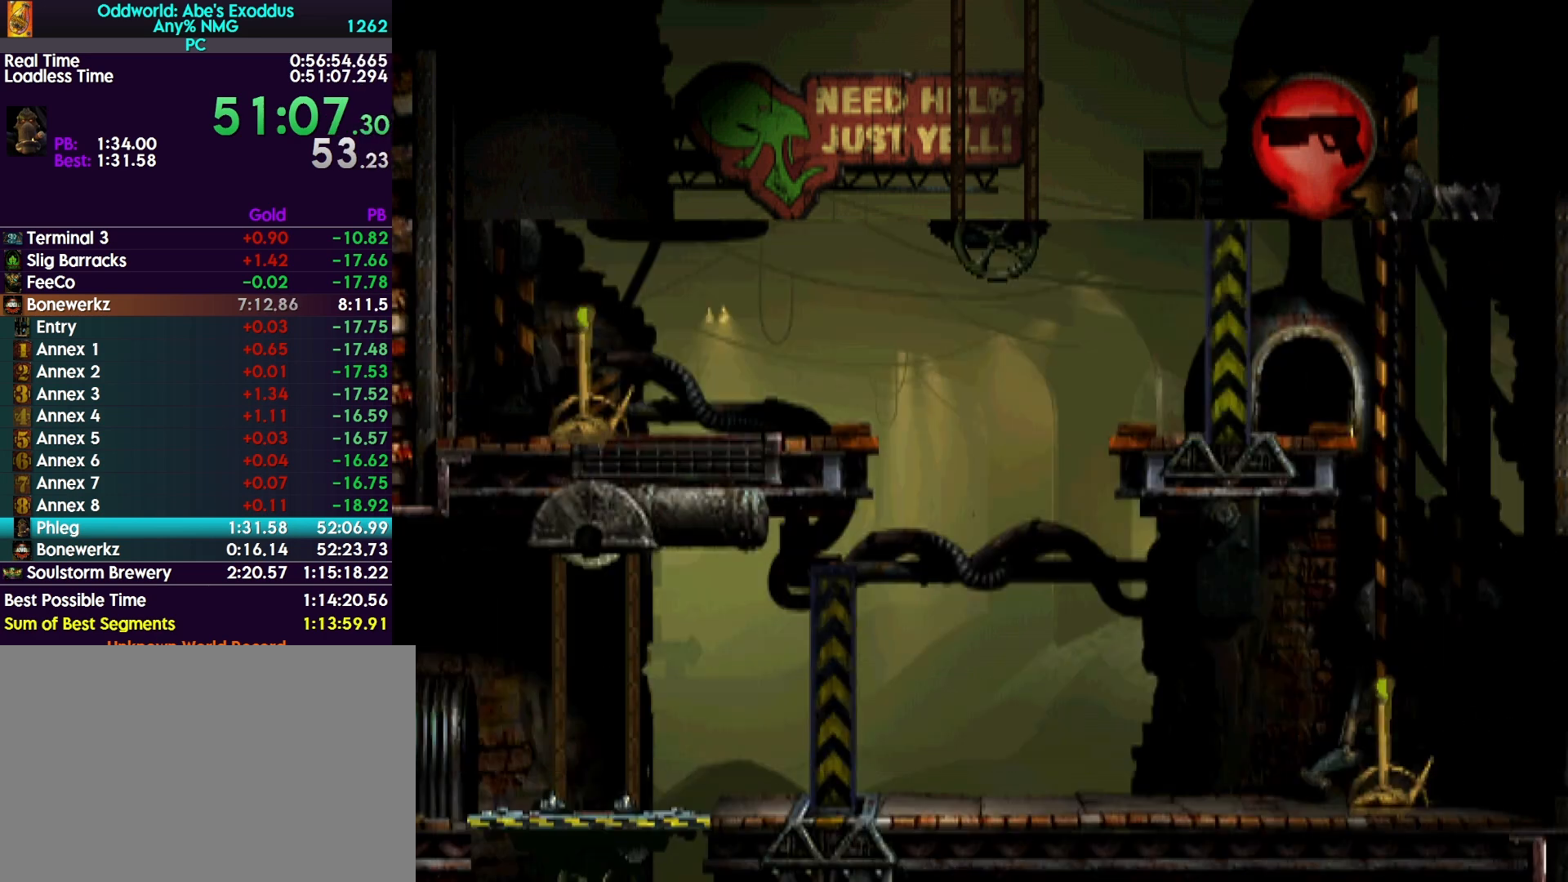
{"buttons": [], "events": [[100, "CIRCLE", "down"], [333, "CIRCLE", "up"], [500, "L2", "up"]]}
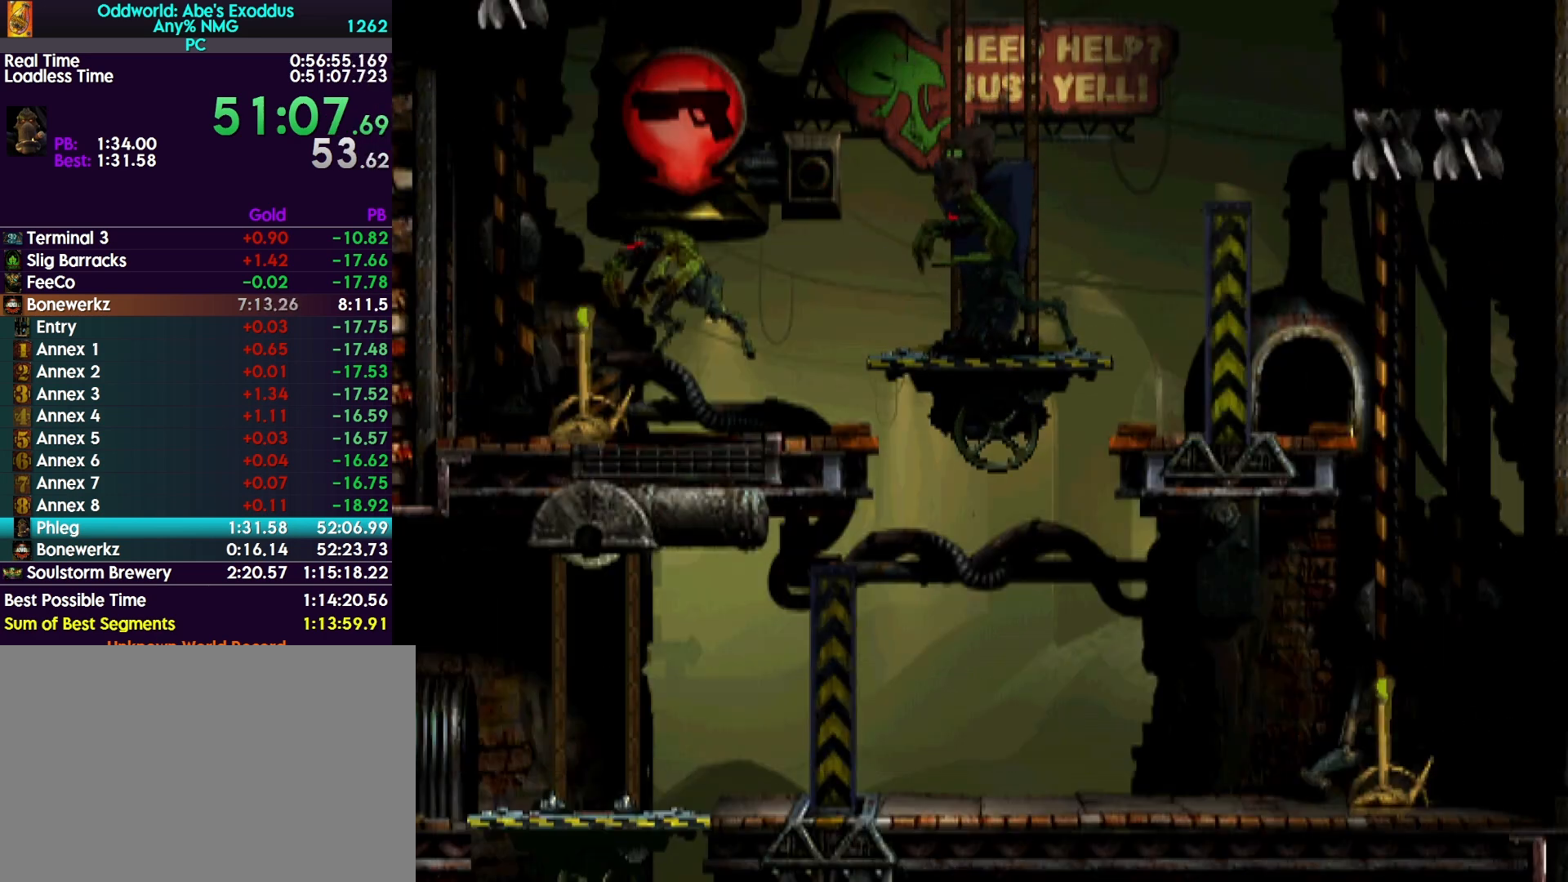
{"buttons": ["L1"], "events": [[100, "L1", "down"], [267, "CIRCLE", "down"], [500, "CIRCLE", "up"]]}
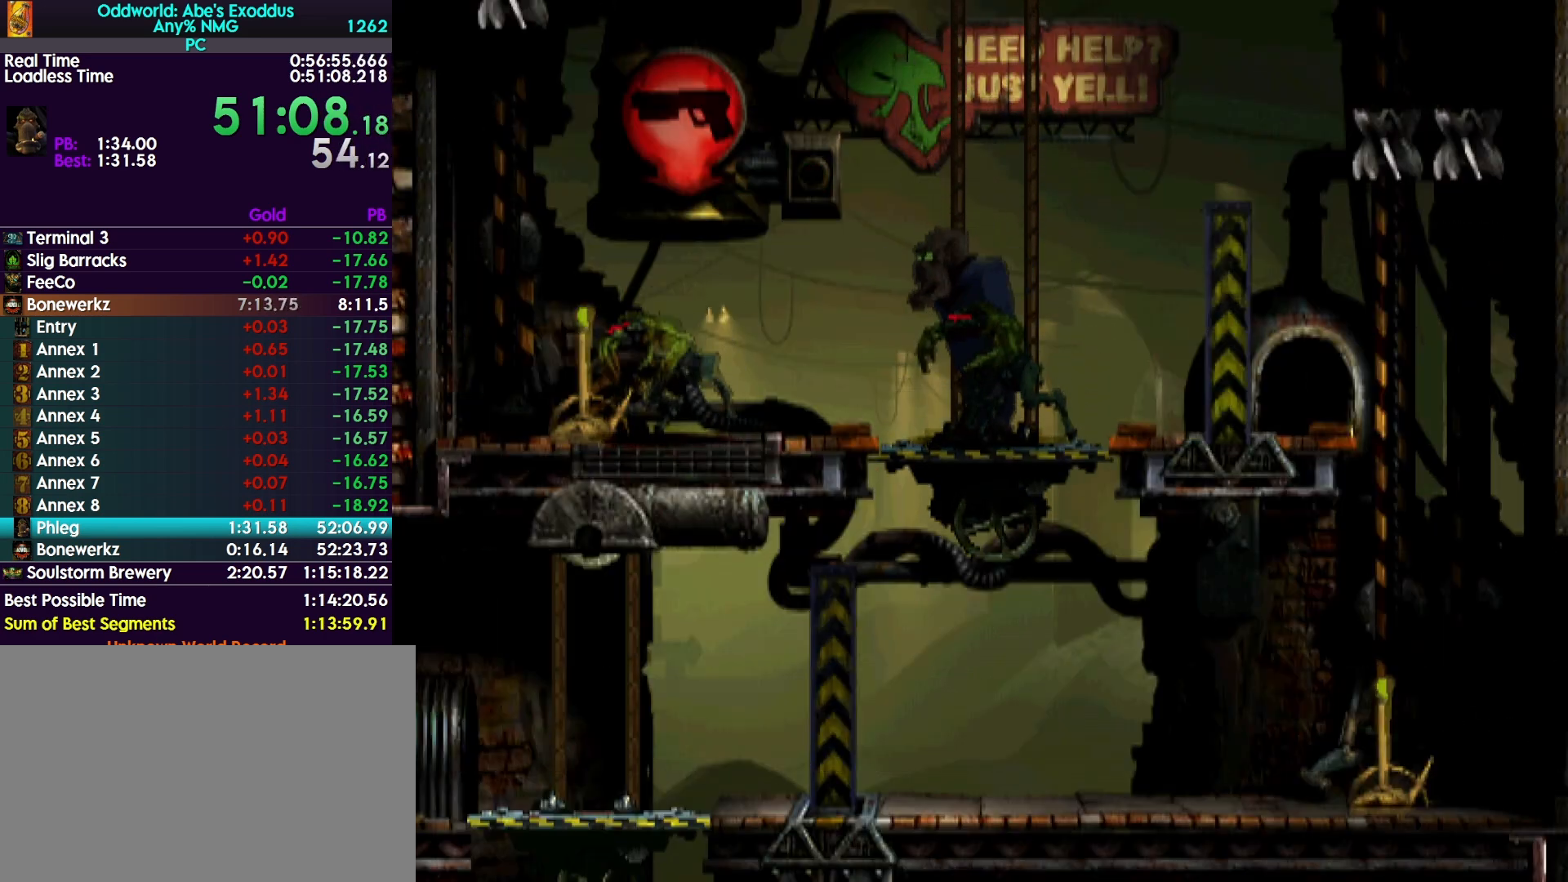
{"buttons": ["L2"], "events": [[33, "L1", "up"], [333, "L2", "down"]]}
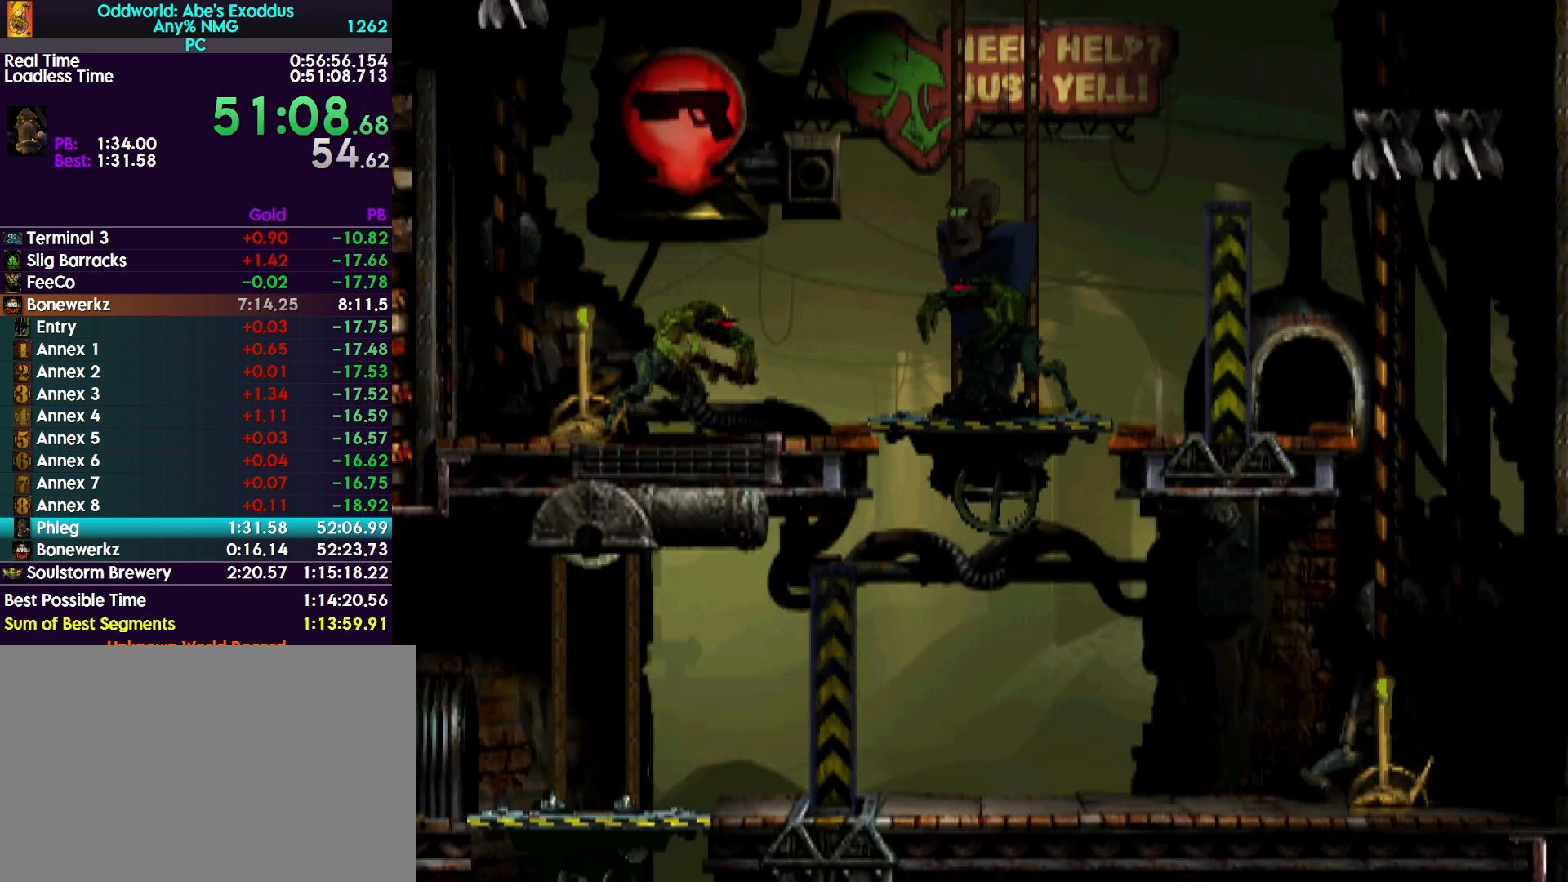
{"buttons": ["L2"], "events": []}
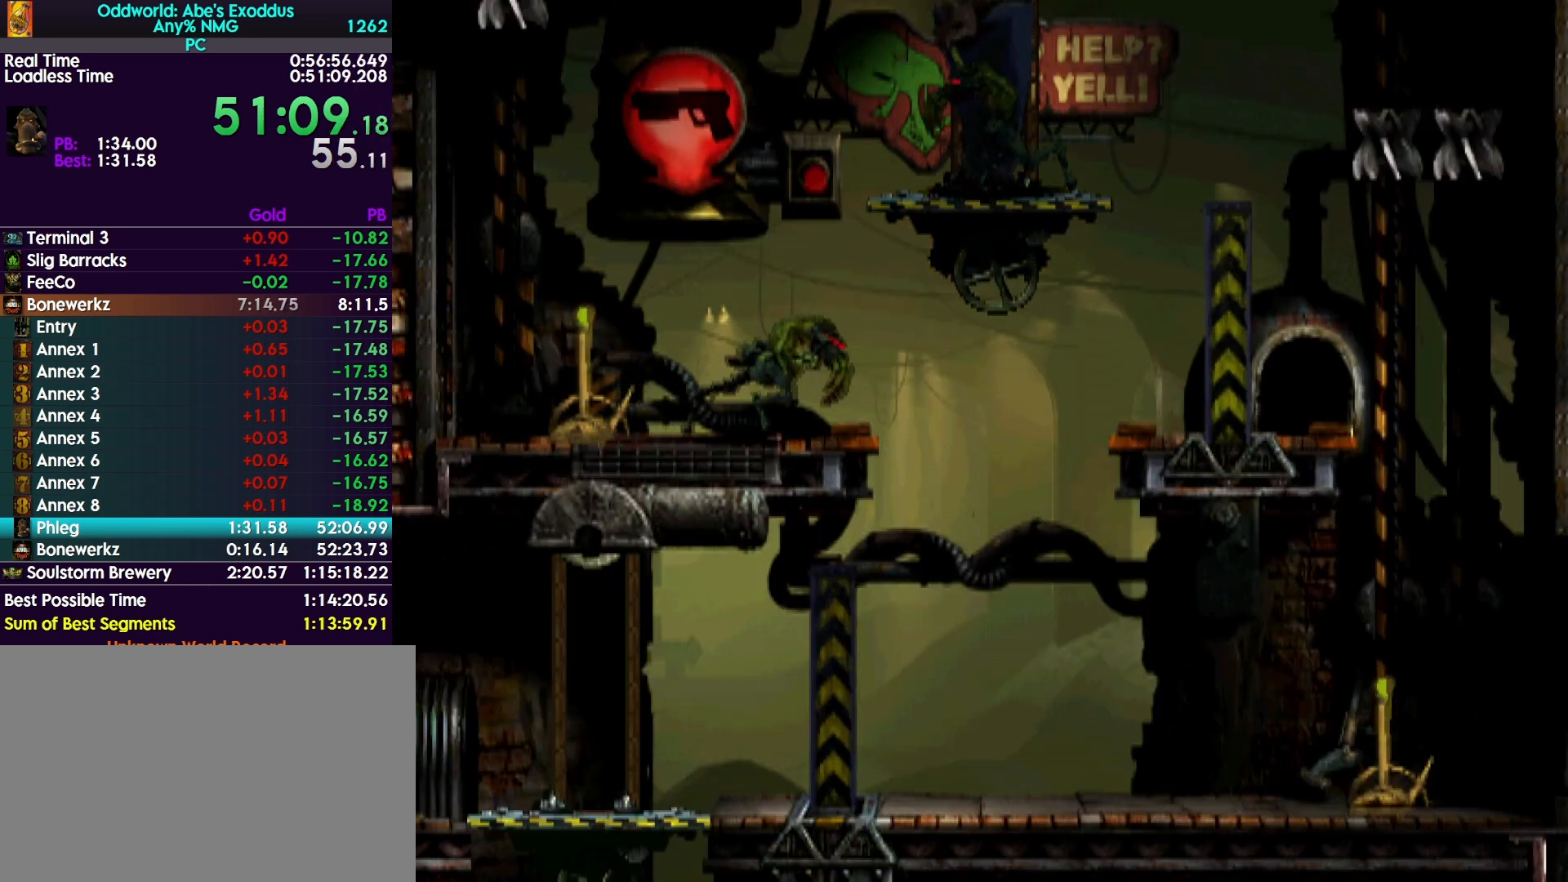
{"buttons": ["L2"], "events": []}
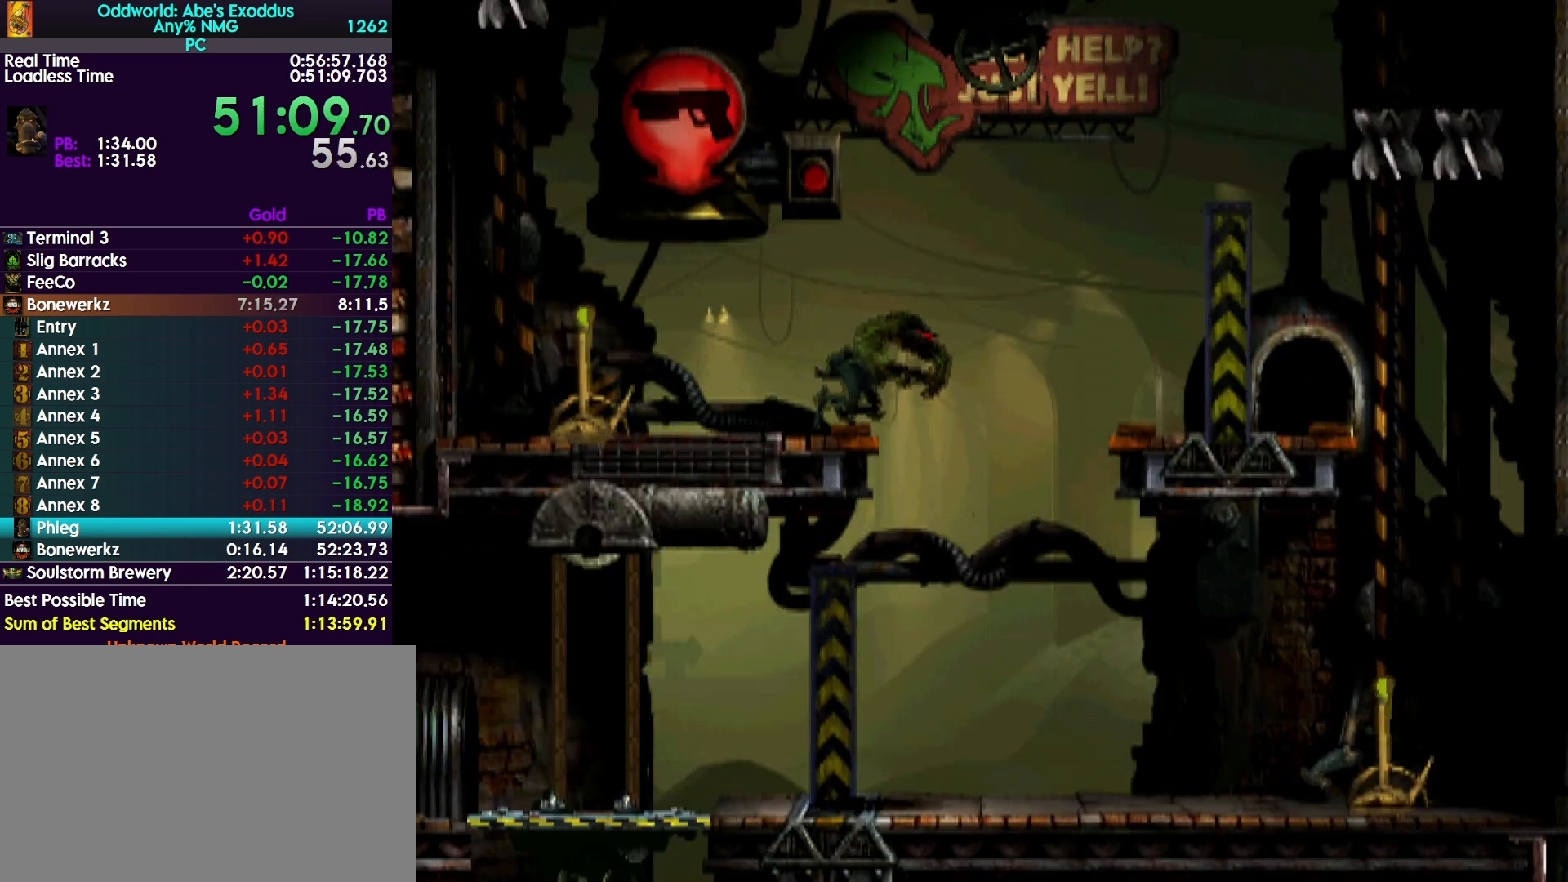
{"buttons": ["CIRCLE", "L2"], "events": [[433, "CIRCLE", "down"]]}
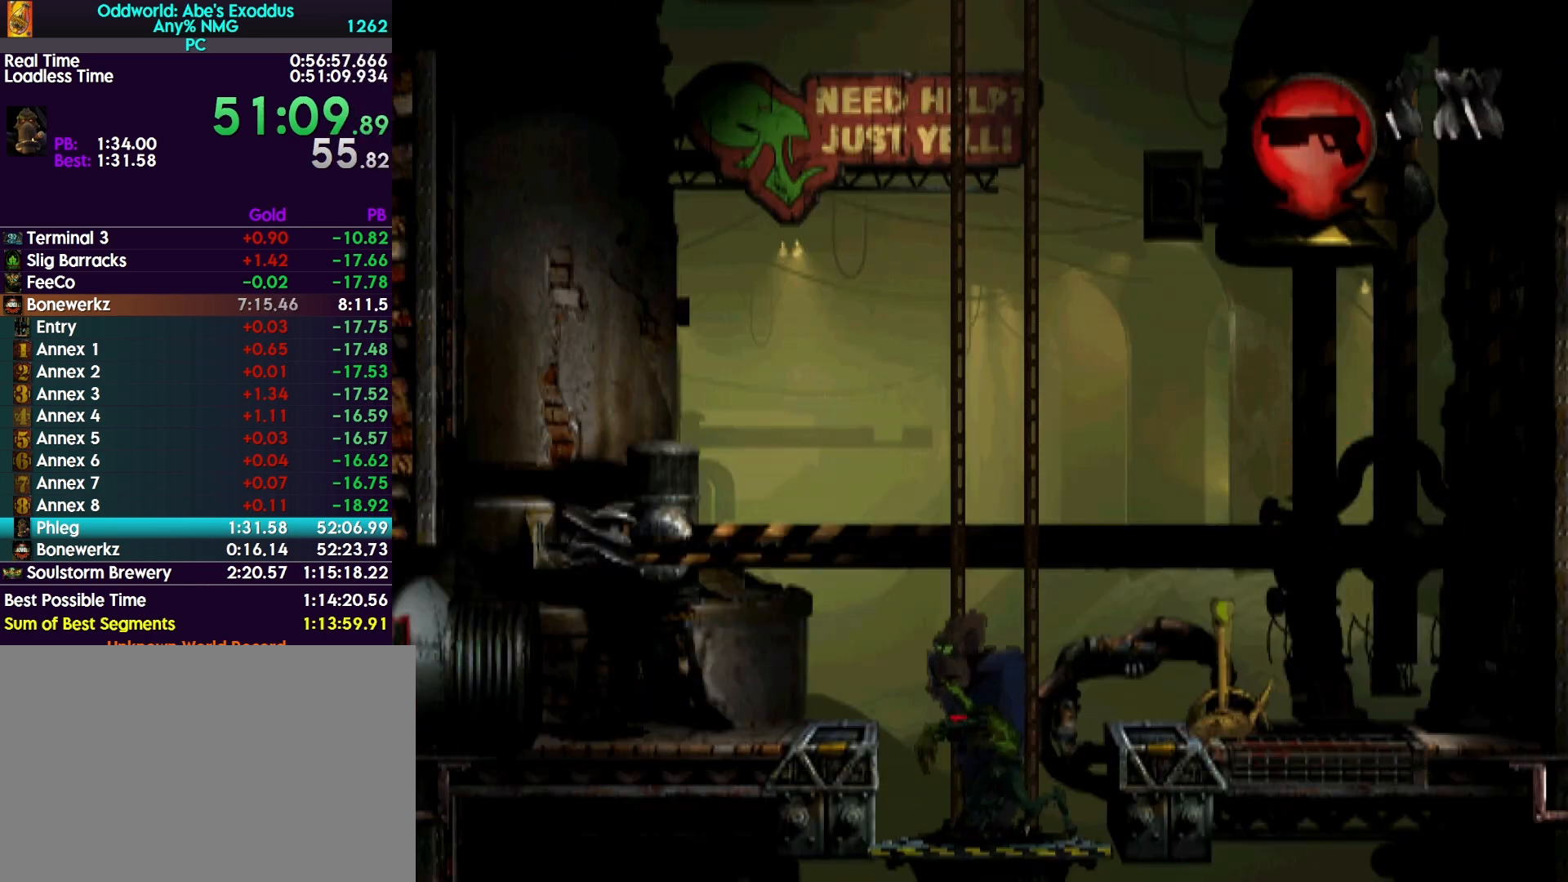
{"buttons": ["CIRCLE", "L1"], "events": [[67, "CIRCLE", "up"], [267, "L2", "up"], [367, "L1", "down"], [400, "CIRCLE", "down"]]}
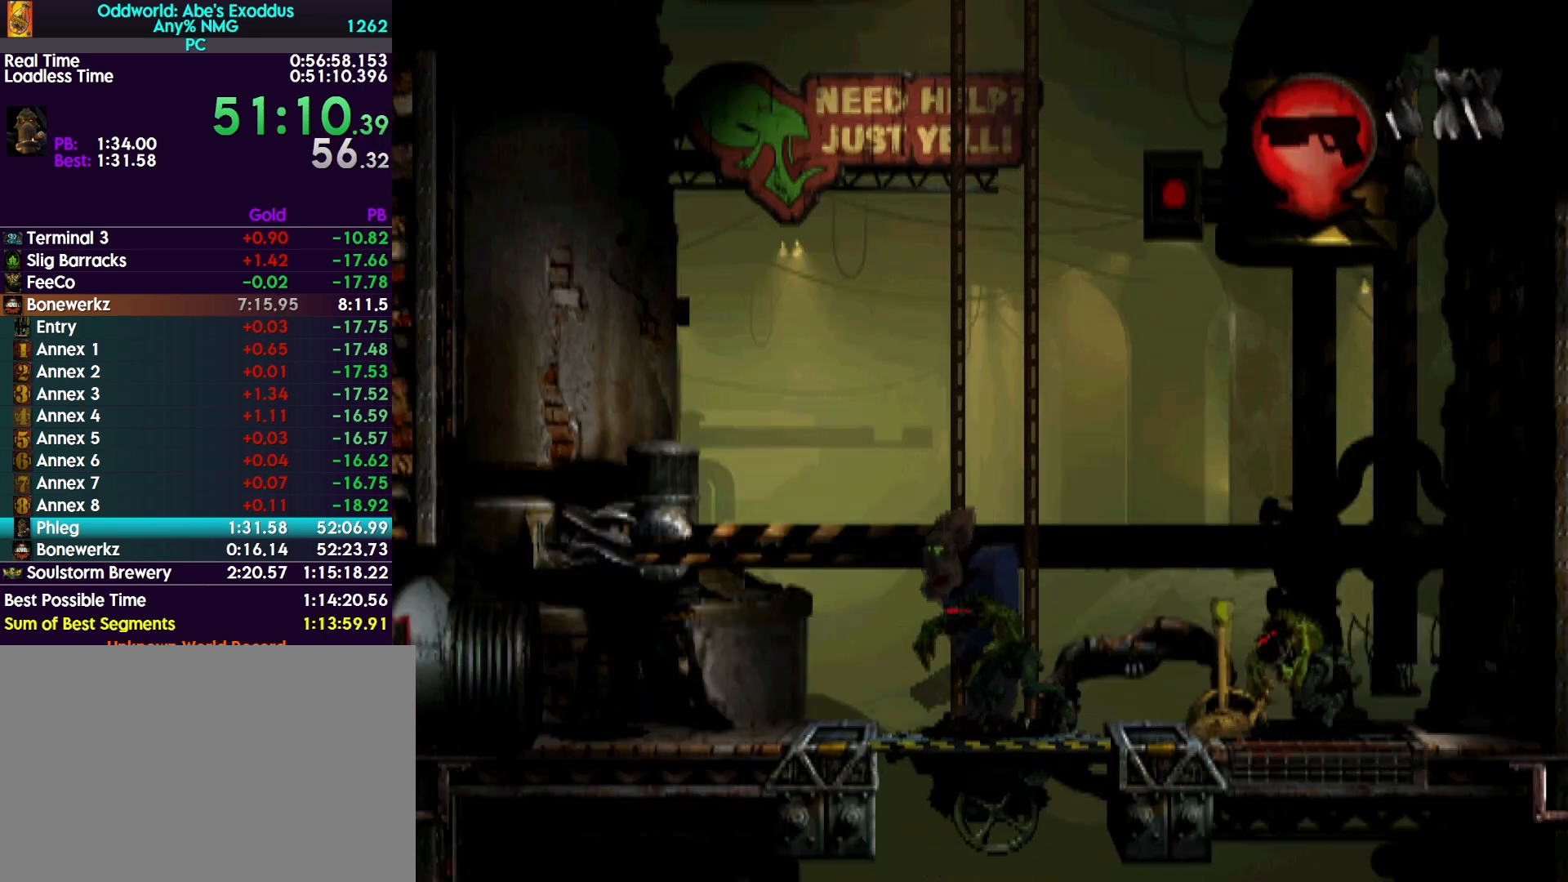
{"buttons": [], "events": [[67, "CIRCLE", "up"], [67, "L1", "up"]]}
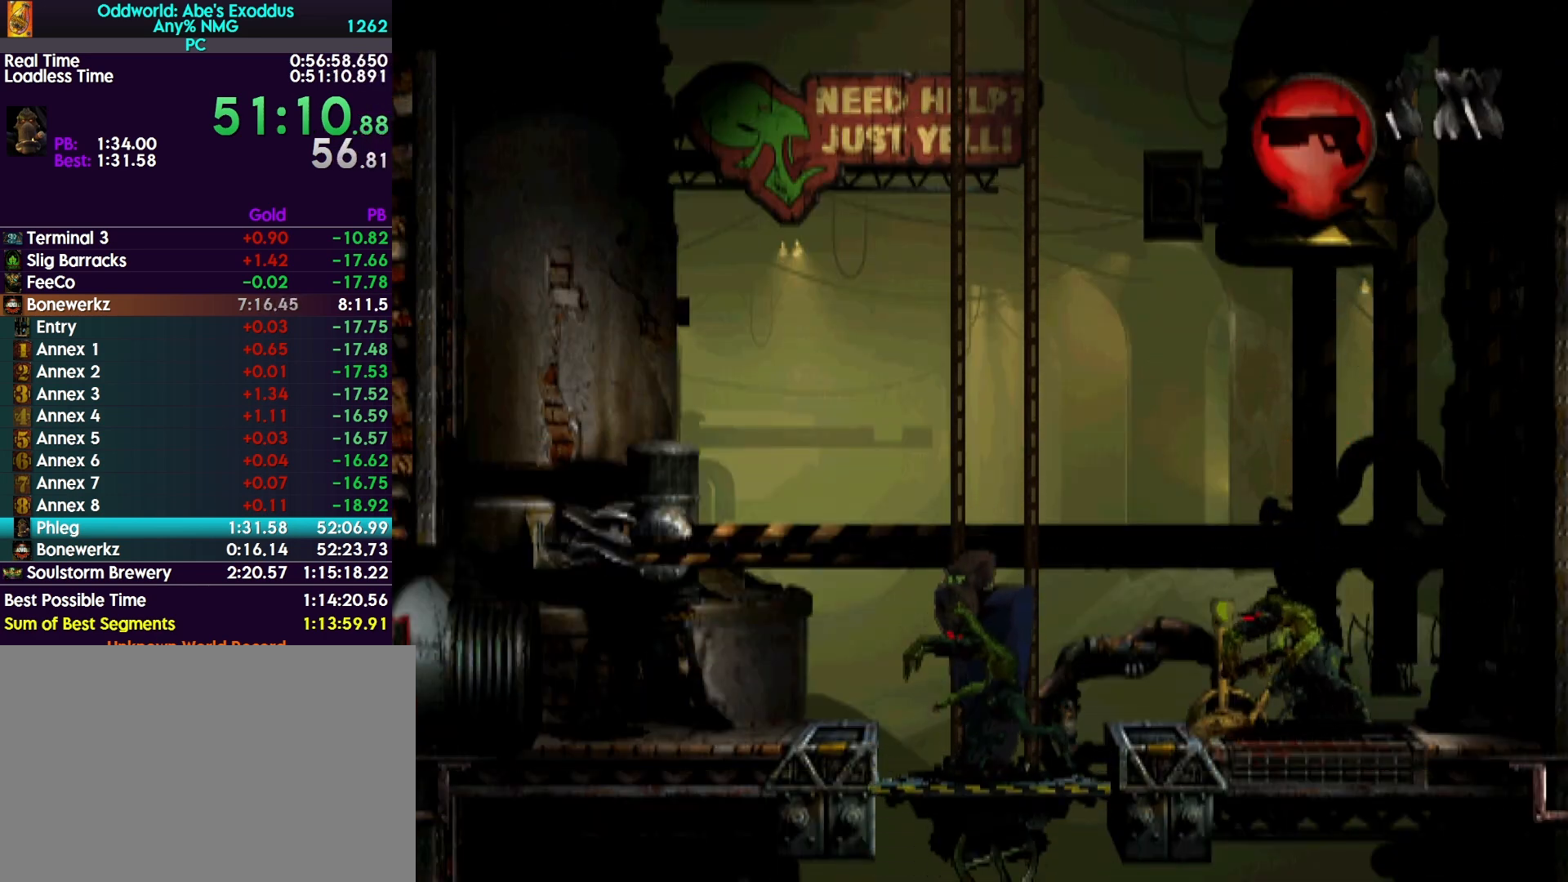
{"buttons": [], "events": []}
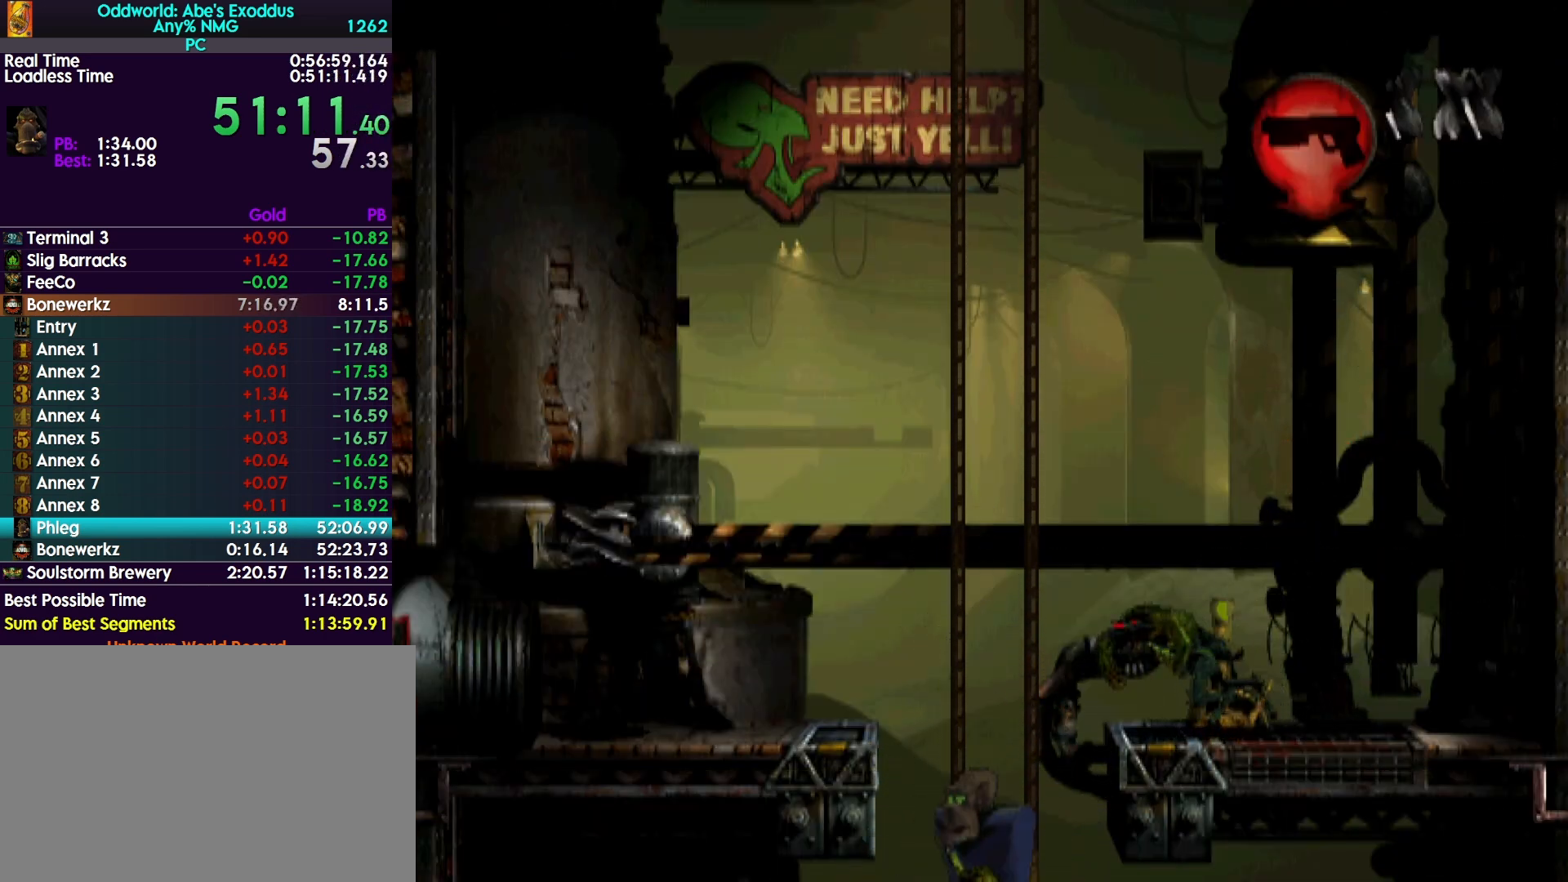
{"buttons": [], "events": []}
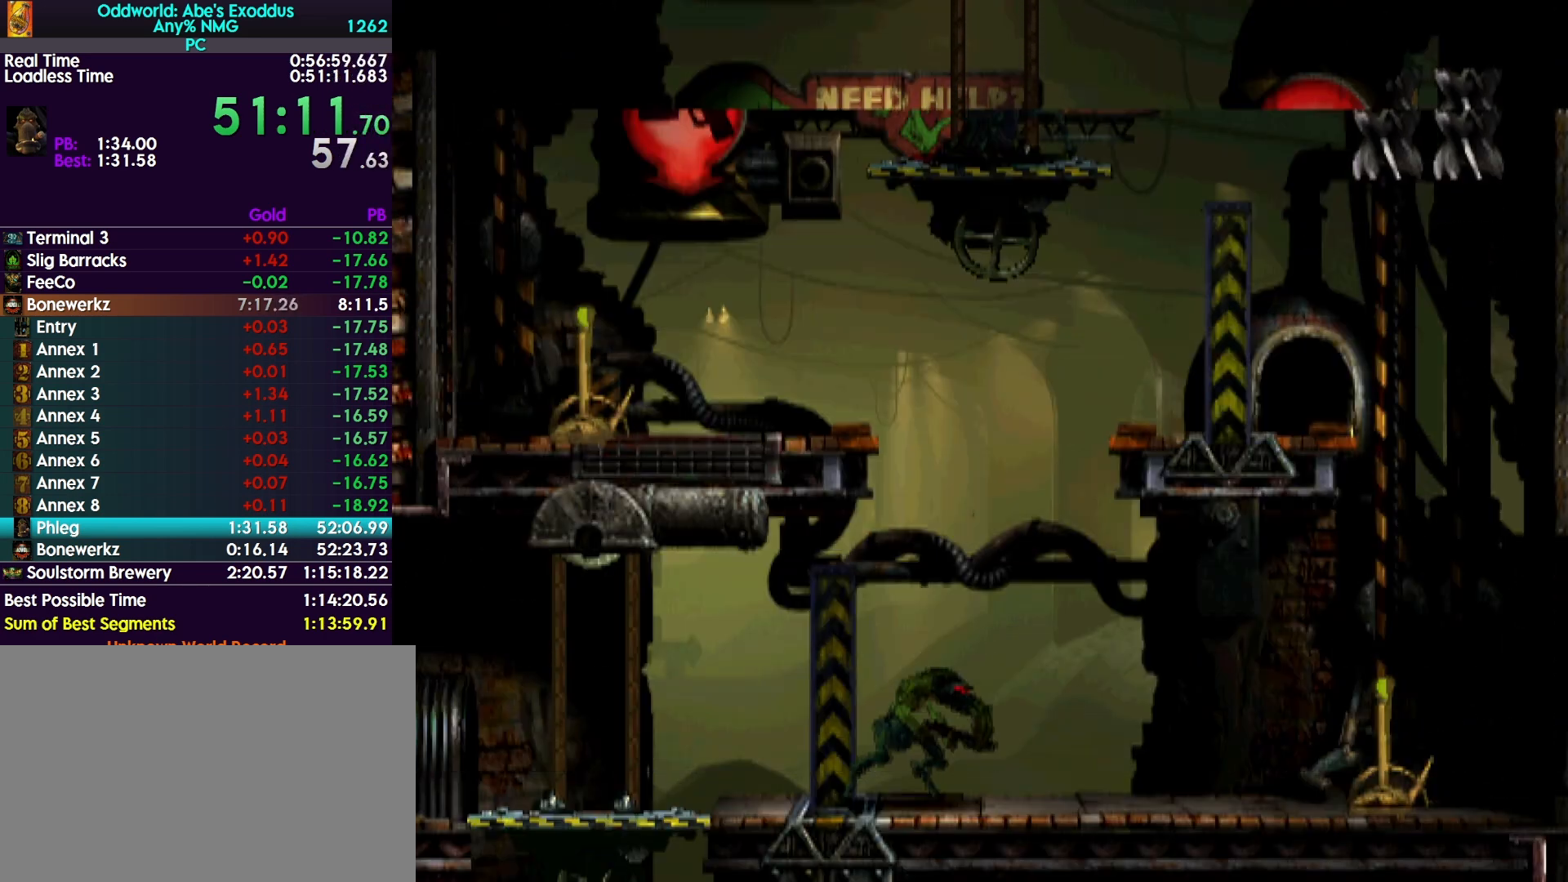
{"buttons": [], "events": [[100, "TRIANGLE", "down"], [267, "TRIANGLE", "up"]]}
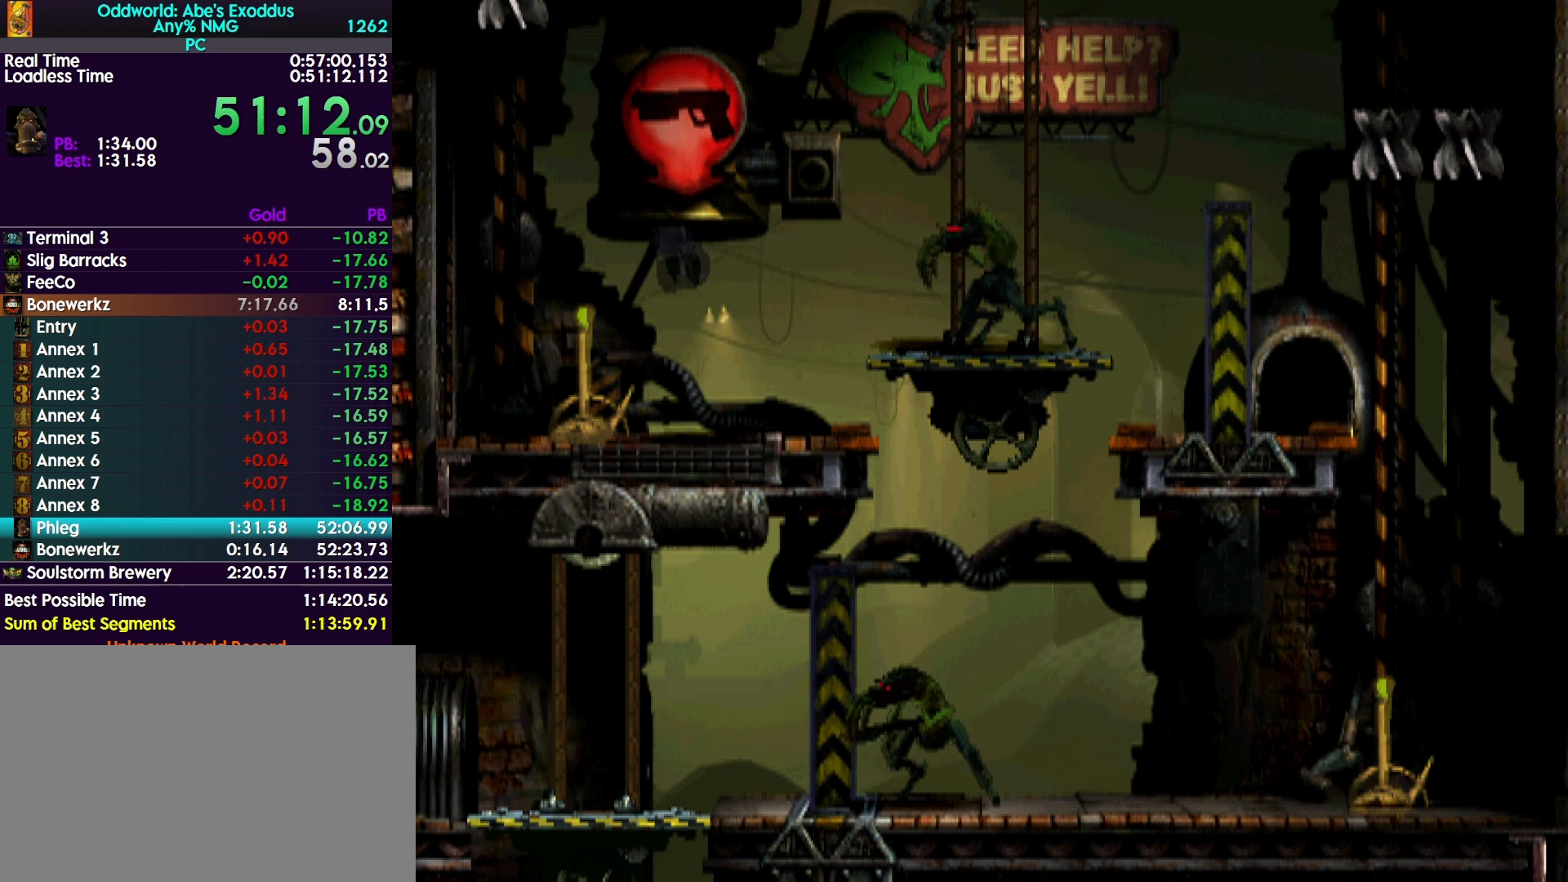
{"buttons": ["DPAD_RIGHT"], "events": [[433, "DPAD_RIGHT", "down"]]}
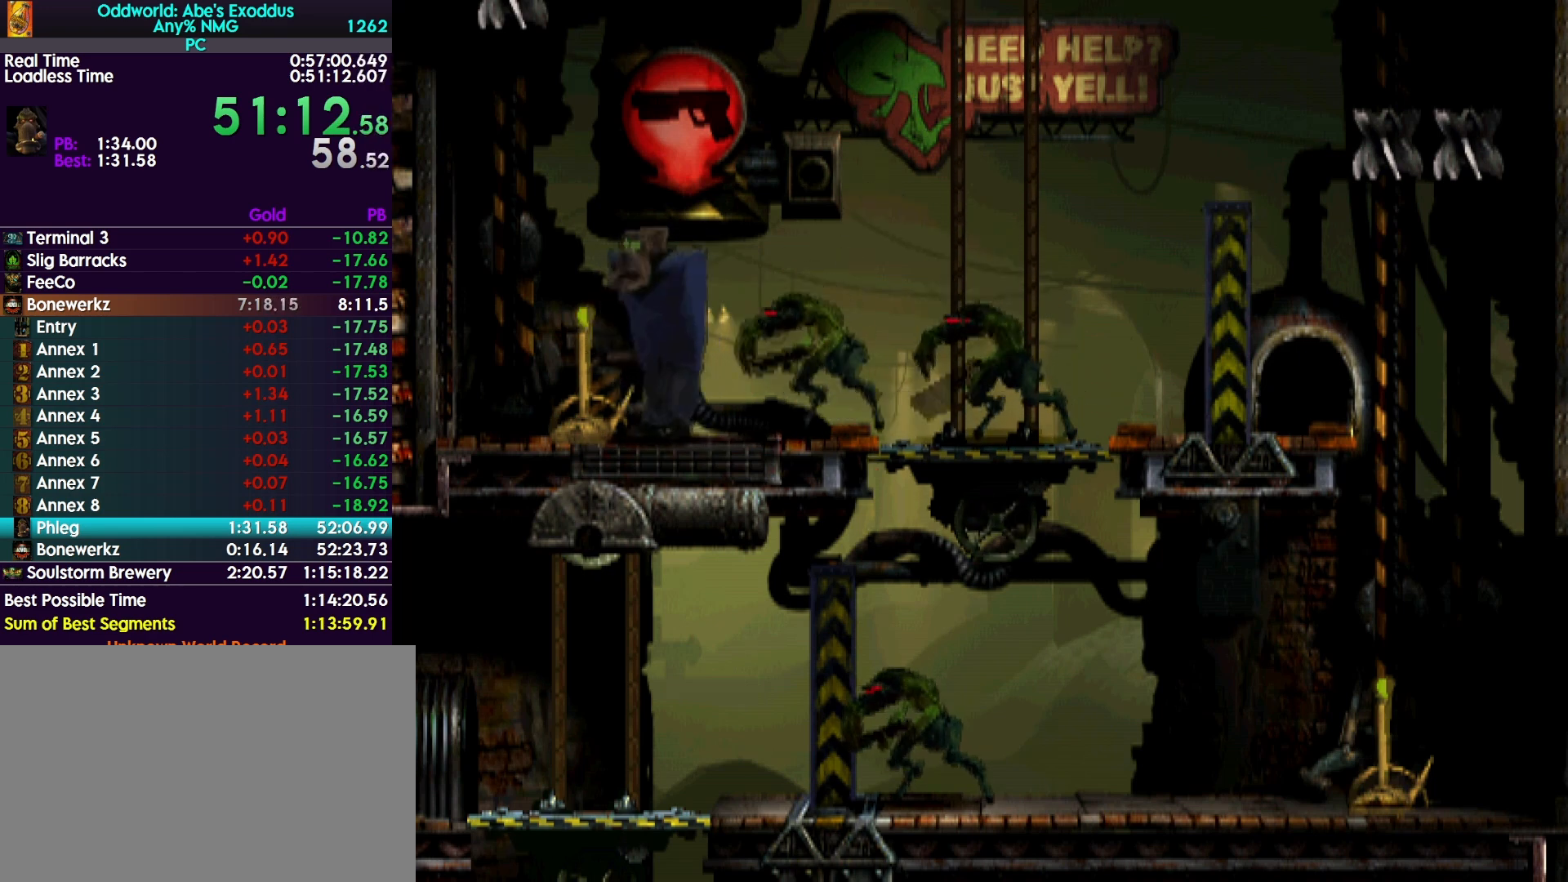
{"buttons": [], "events": [[133, "DPAD_RIGHT", "up"]]}
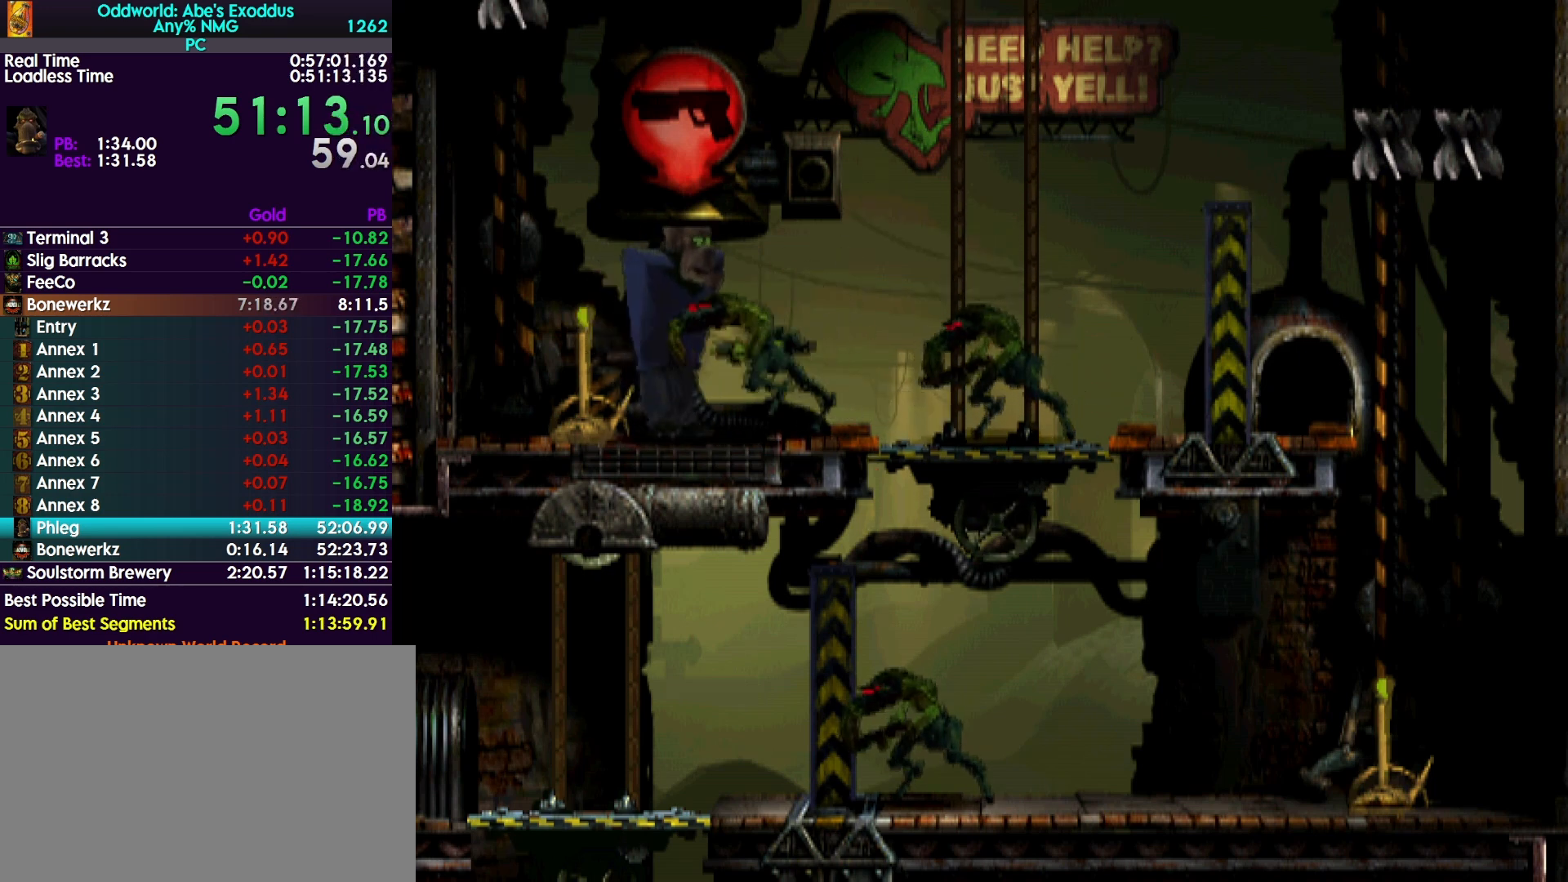
{"buttons": ["L1"], "events": [[233, "TRIANGLE", "down"], [400, "TRIANGLE", "up"], [433, "L1", "down"]]}
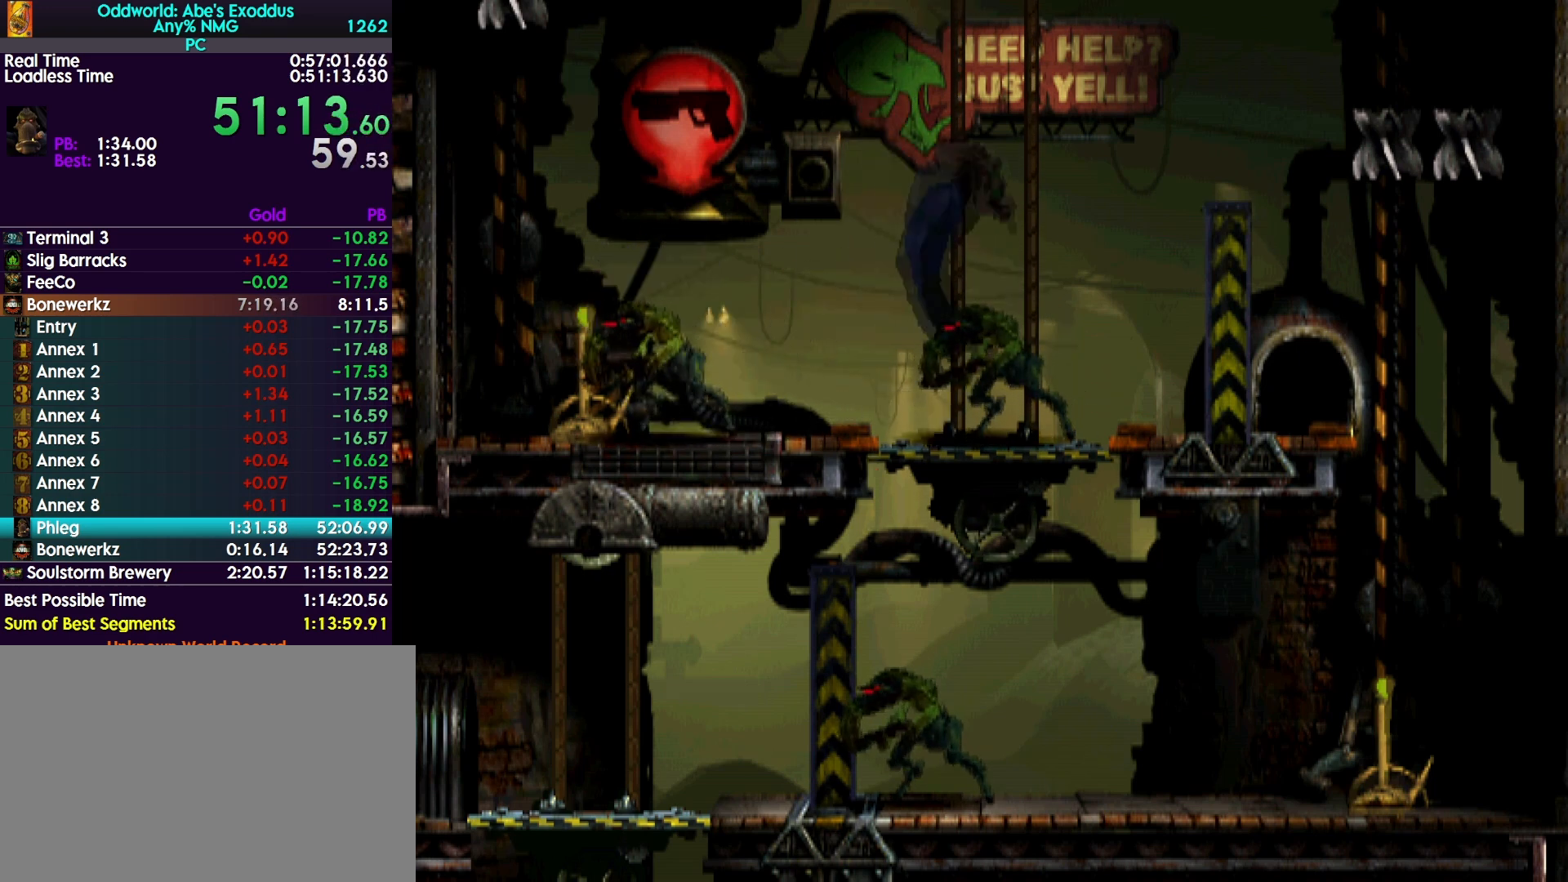
{"buttons": ["CIRCLE", "L1"], "events": [[433, "CIRCLE", "down"]]}
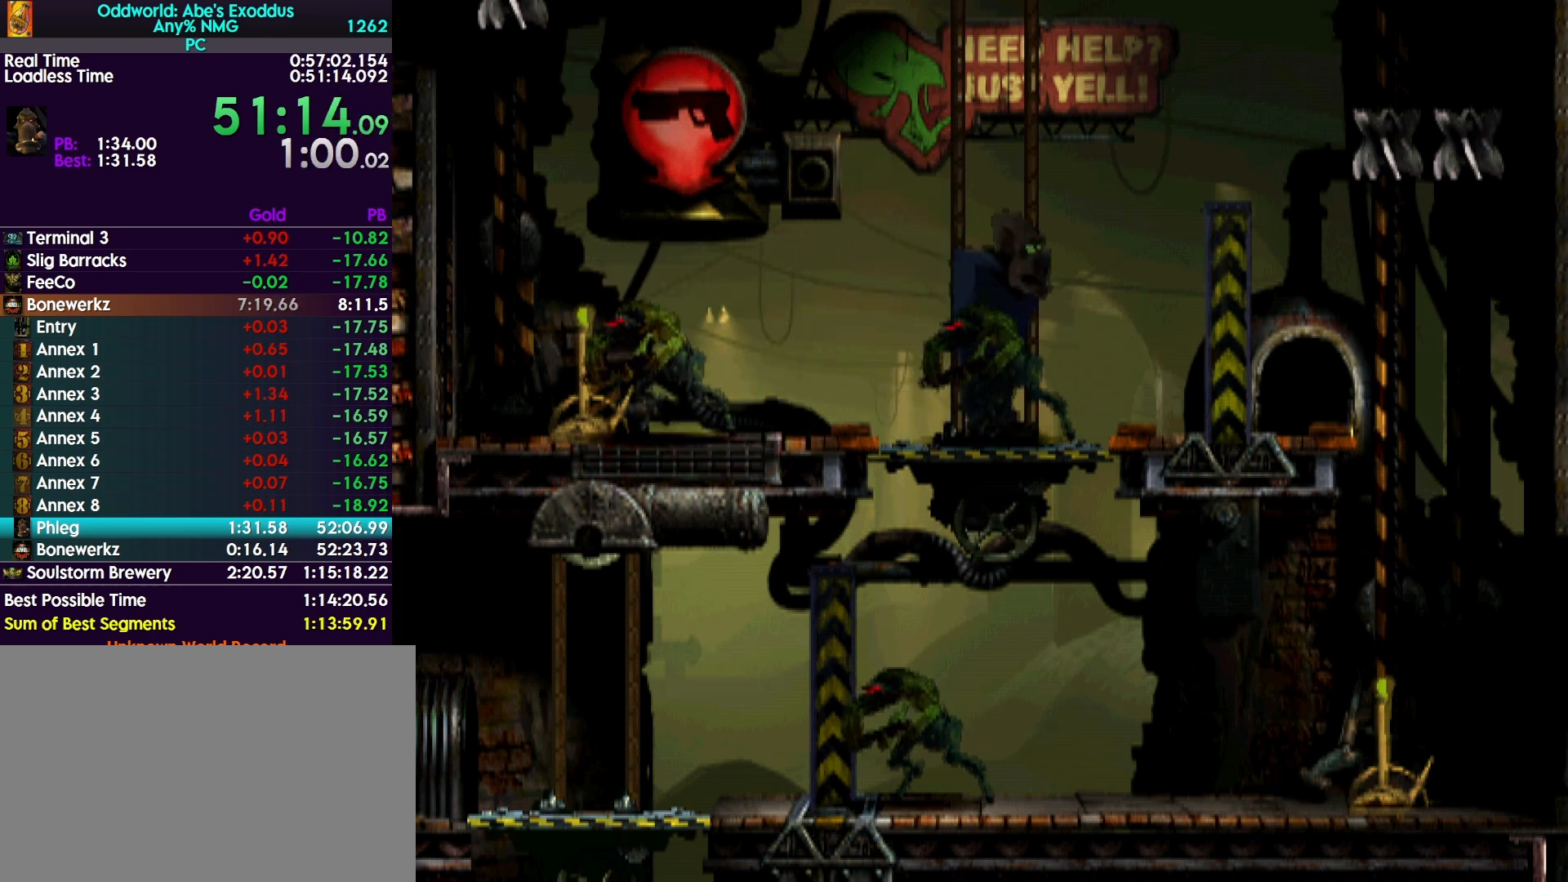
{"buttons": ["TRIANGLE", "L2"], "events": [[133, "CIRCLE", "up"], [200, "L1", "up"], [333, "L2", "down"], [400, "TRIANGLE", "down"]]}
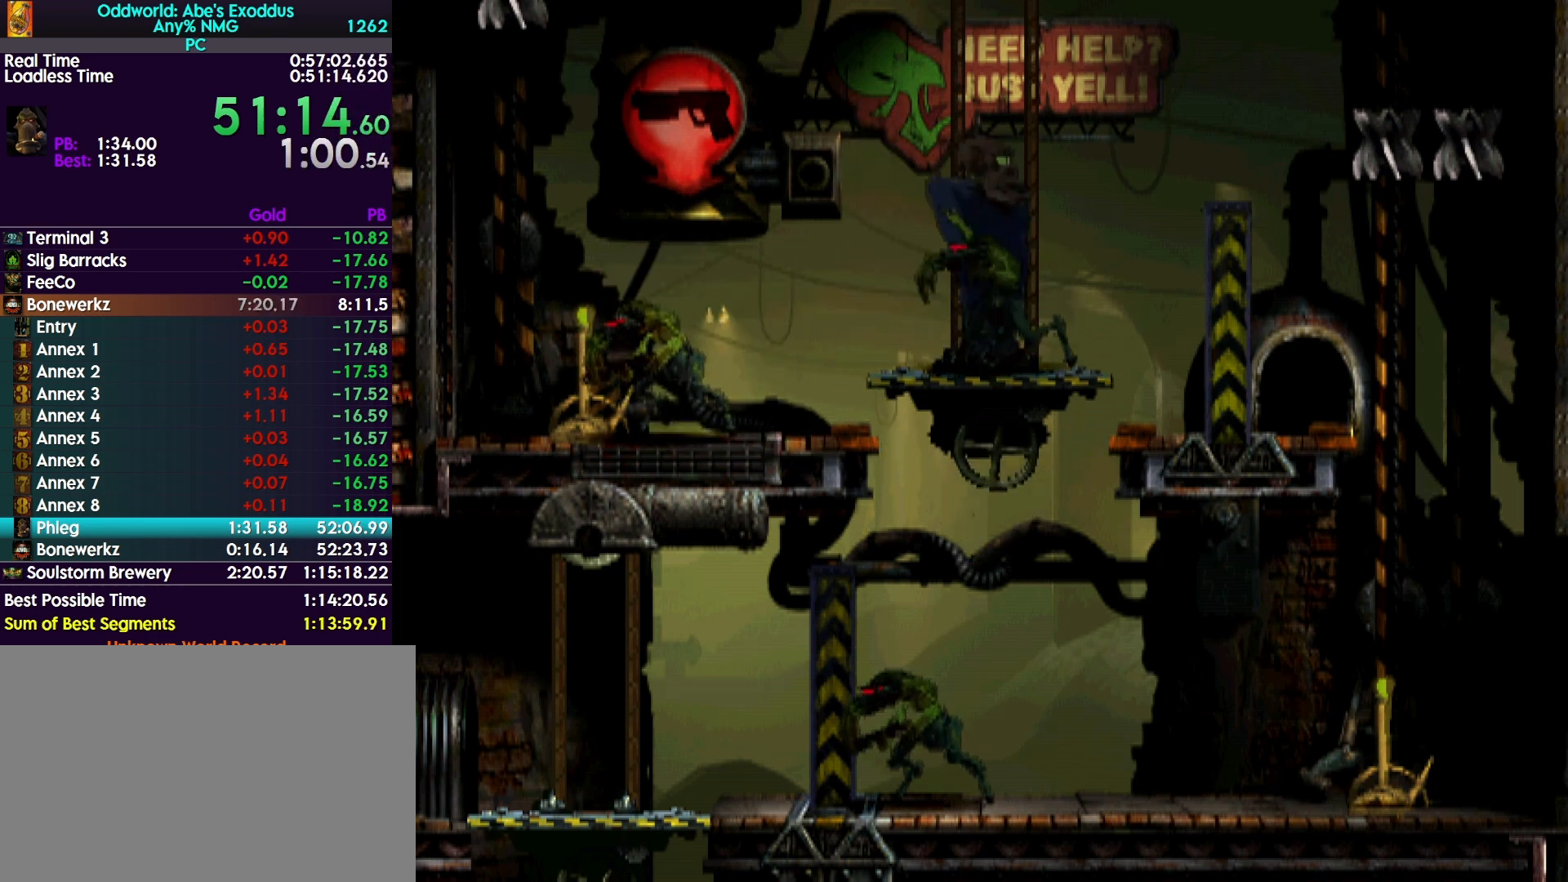
{"buttons": ["TRIANGLE"], "events": [[67, "TRIANGLE", "up"], [100, "L2", "up"], [333, "TRIANGLE", "down"]]}
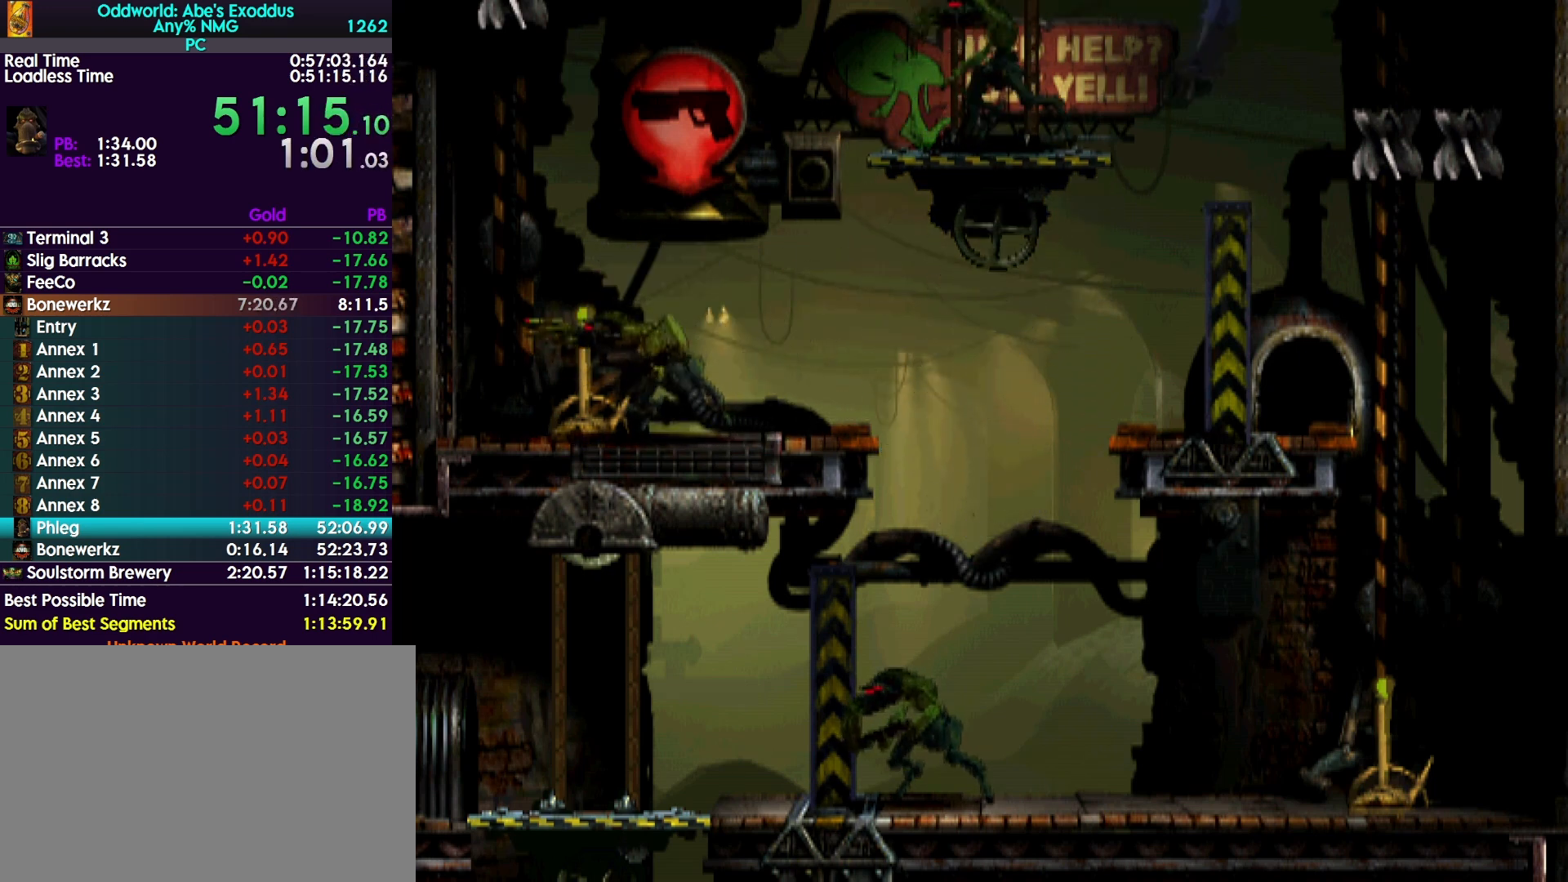
{"buttons": ["L1"], "events": [[33, "TRIANGLE", "up"], [200, "L1", "down"]]}
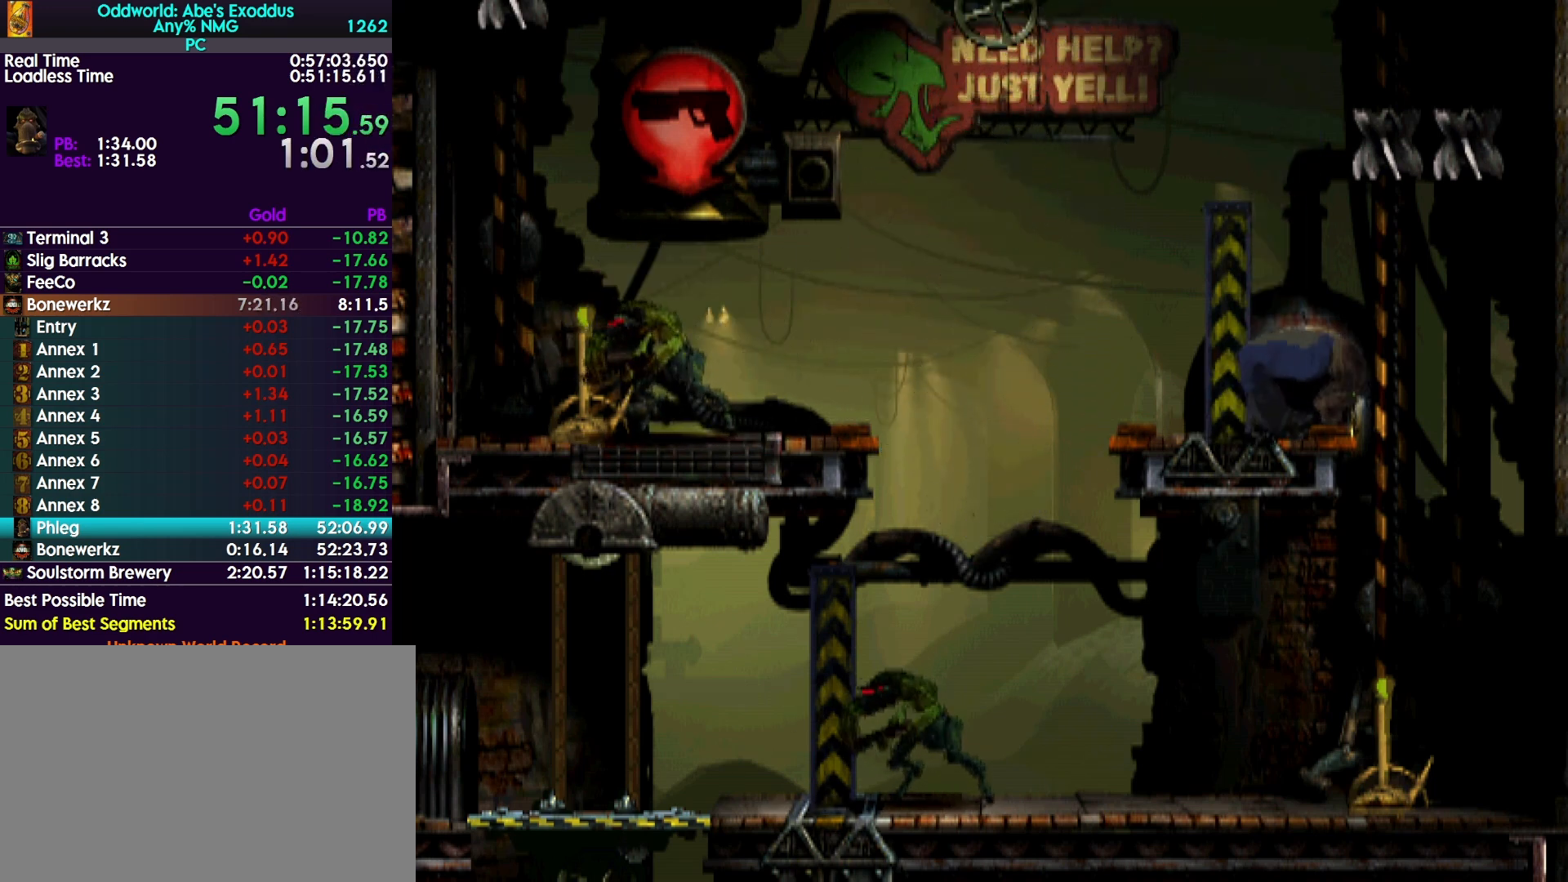
{"buttons": [], "events": [[200, "CIRCLE", "down"], [433, "CIRCLE", "up"], [500, "L1", "up"]]}
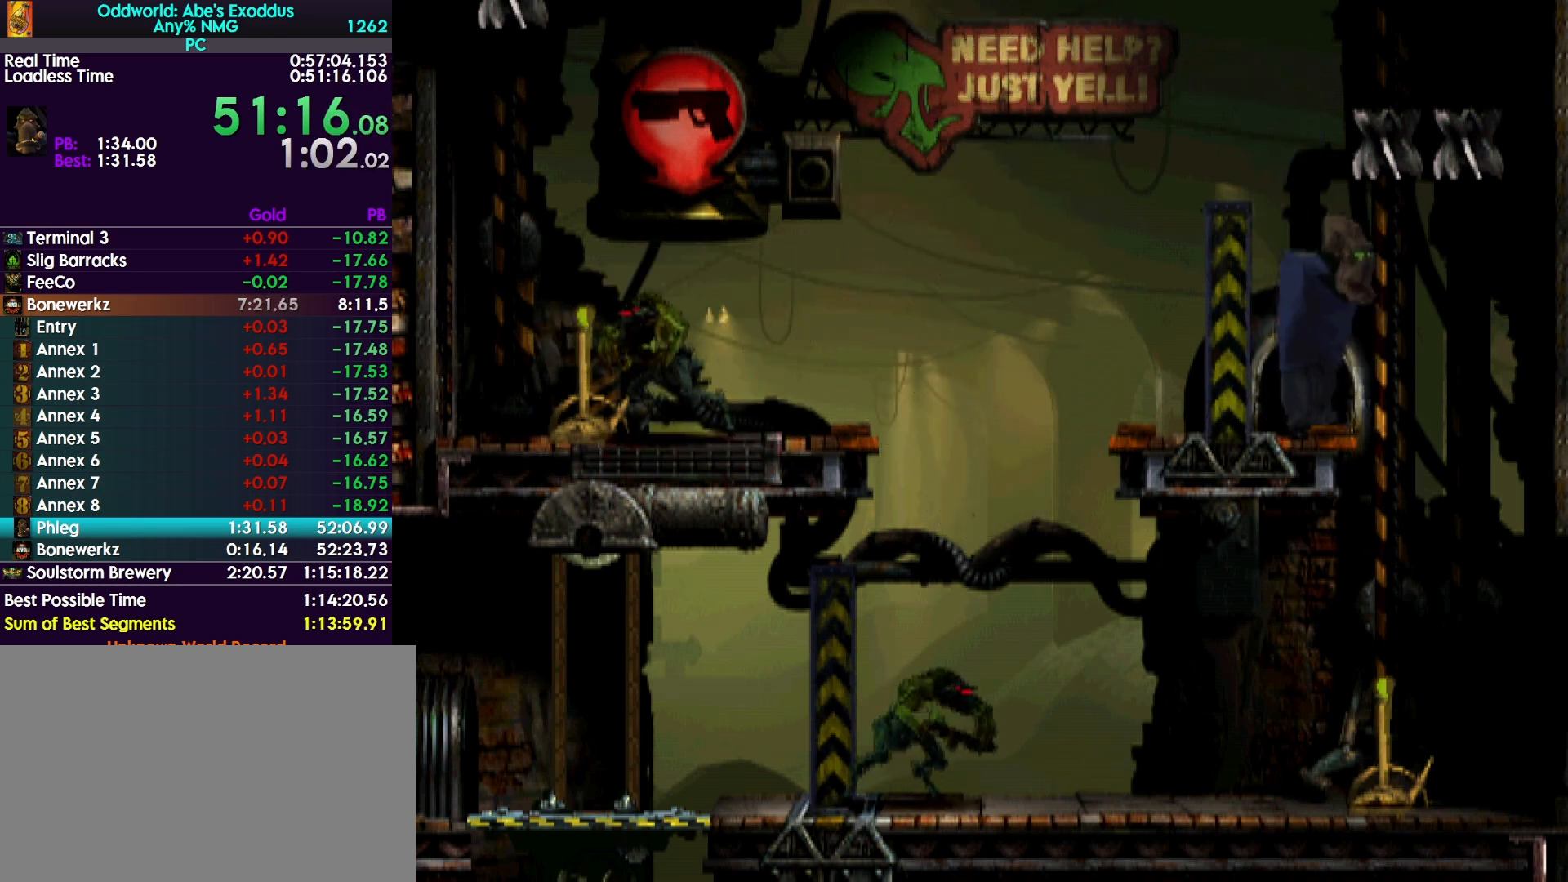
{"buttons": [], "events": [[133, "L2", "down"], [200, "TRIANGLE", "down"], [367, "TRIANGLE", "up"], [433, "L2", "up"]]}
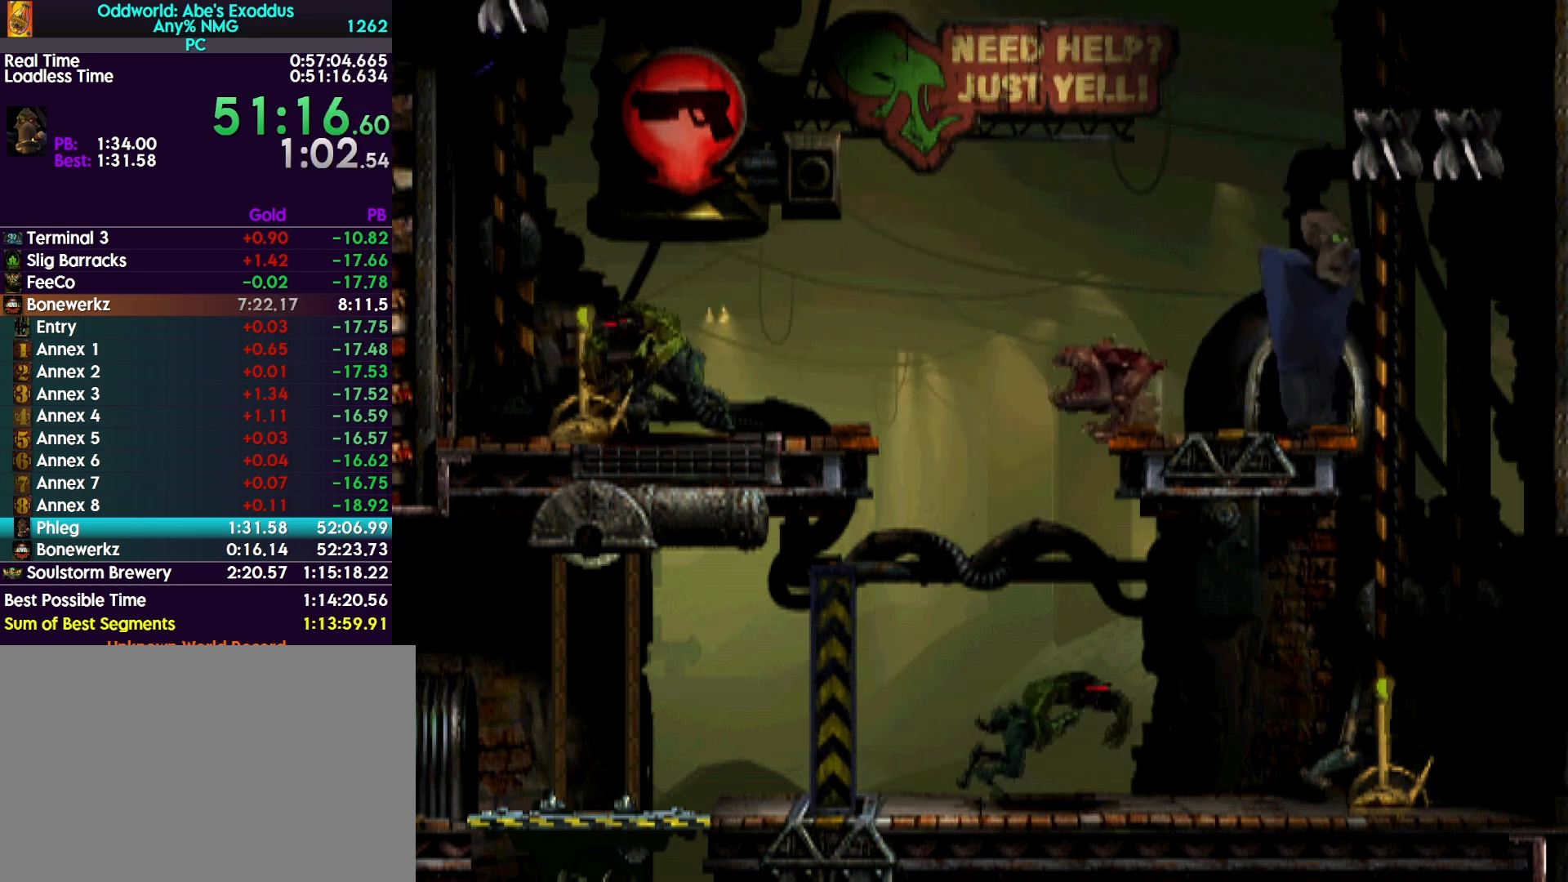
{"buttons": ["L1"], "events": [[133, "L1", "down"]]}
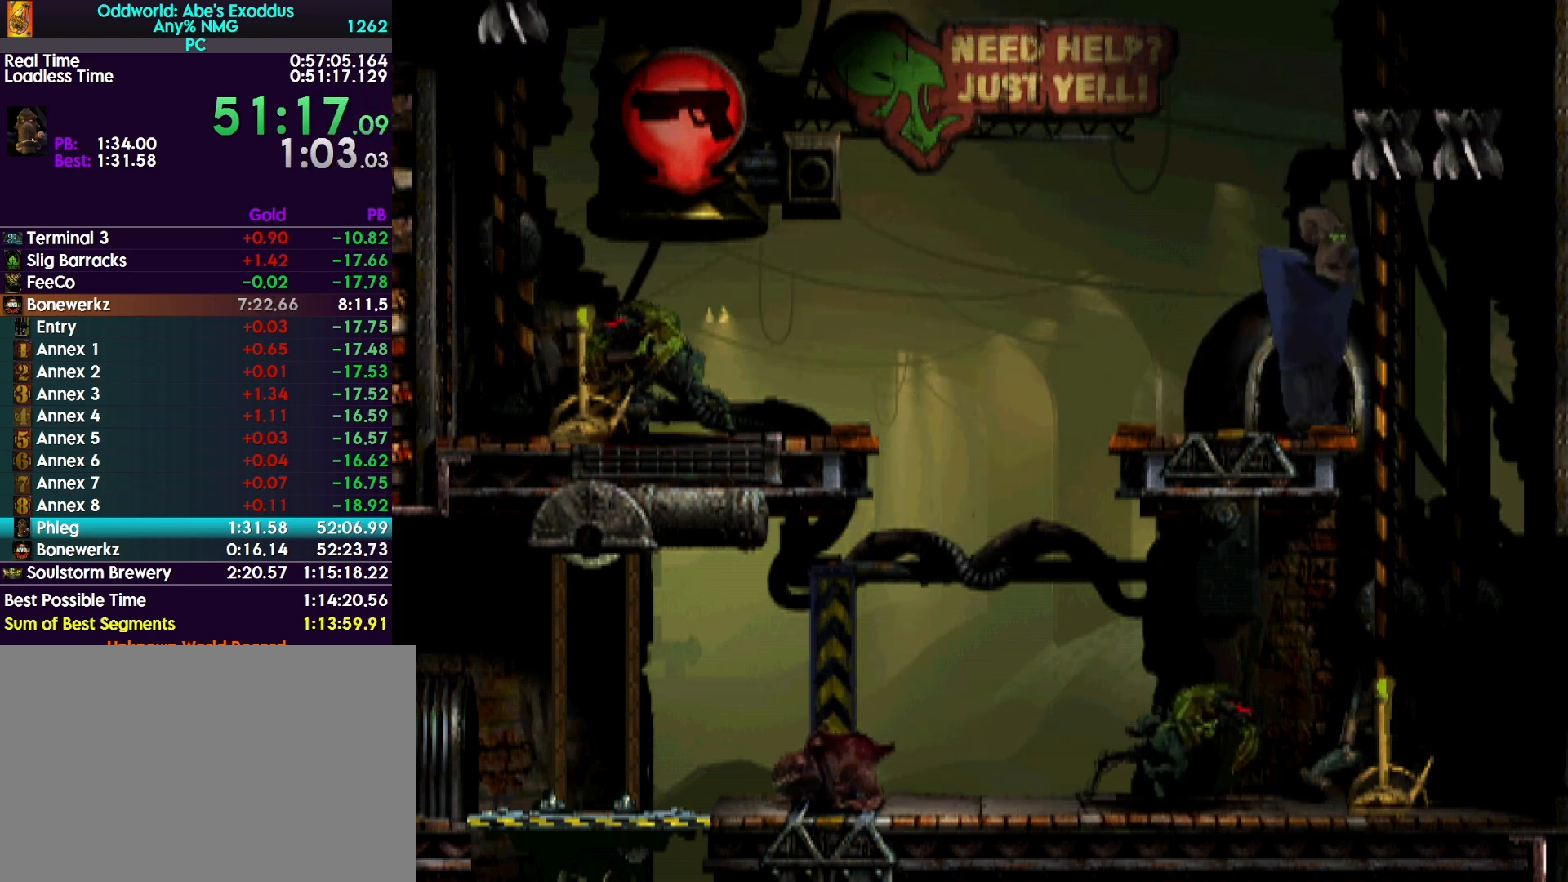
{"buttons": ["CIRCLE", "L1"], "events": [[267, "CIRCLE", "down"]]}
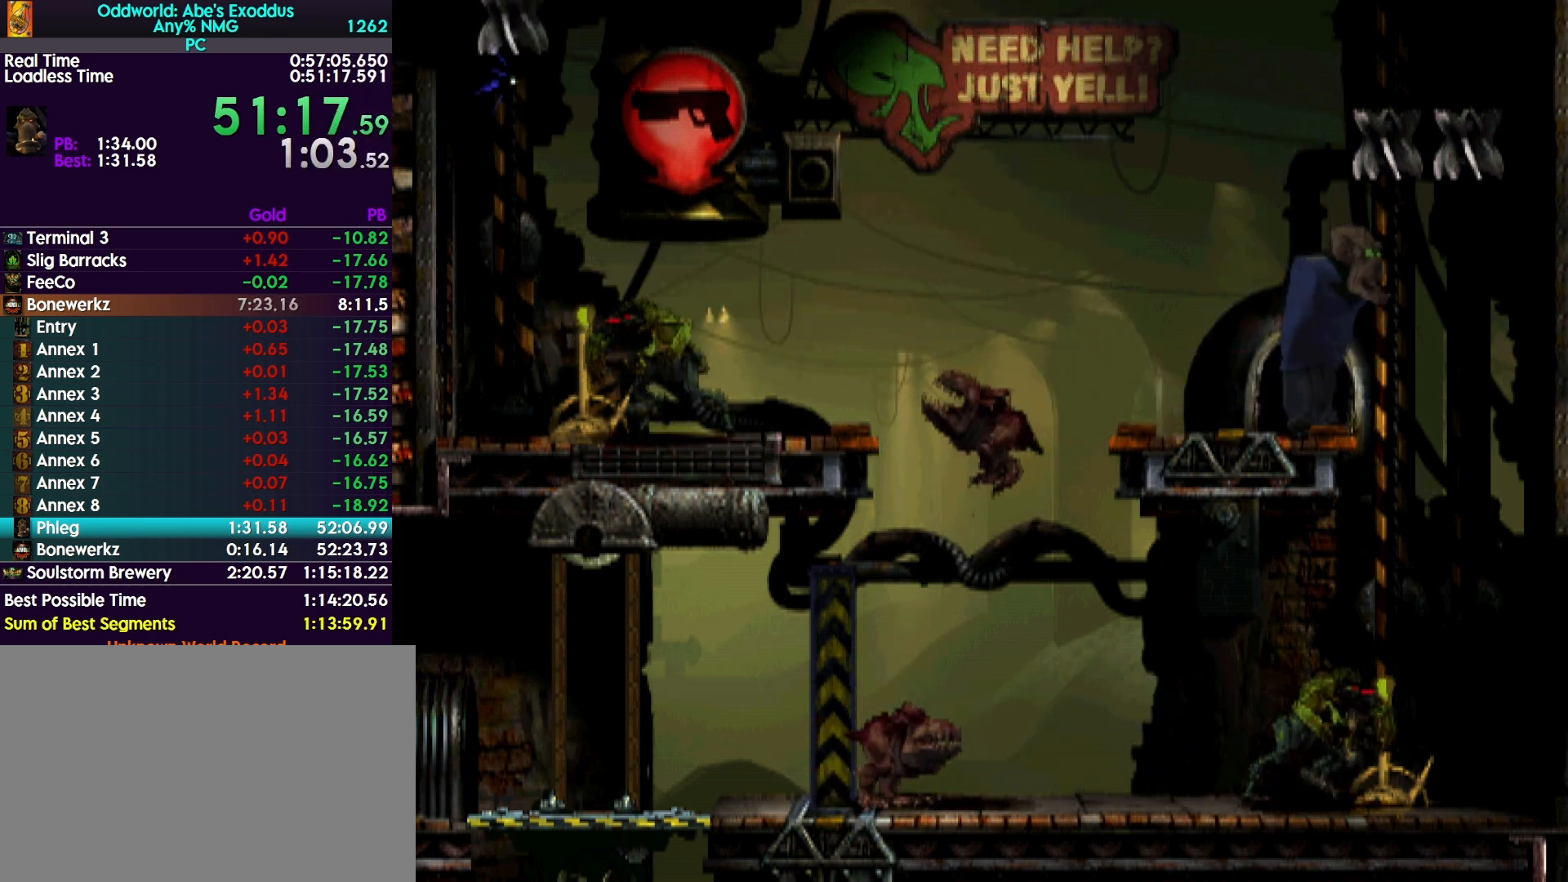
{"buttons": ["L1"], "events": [[33, "CIRCLE", "up"]]}
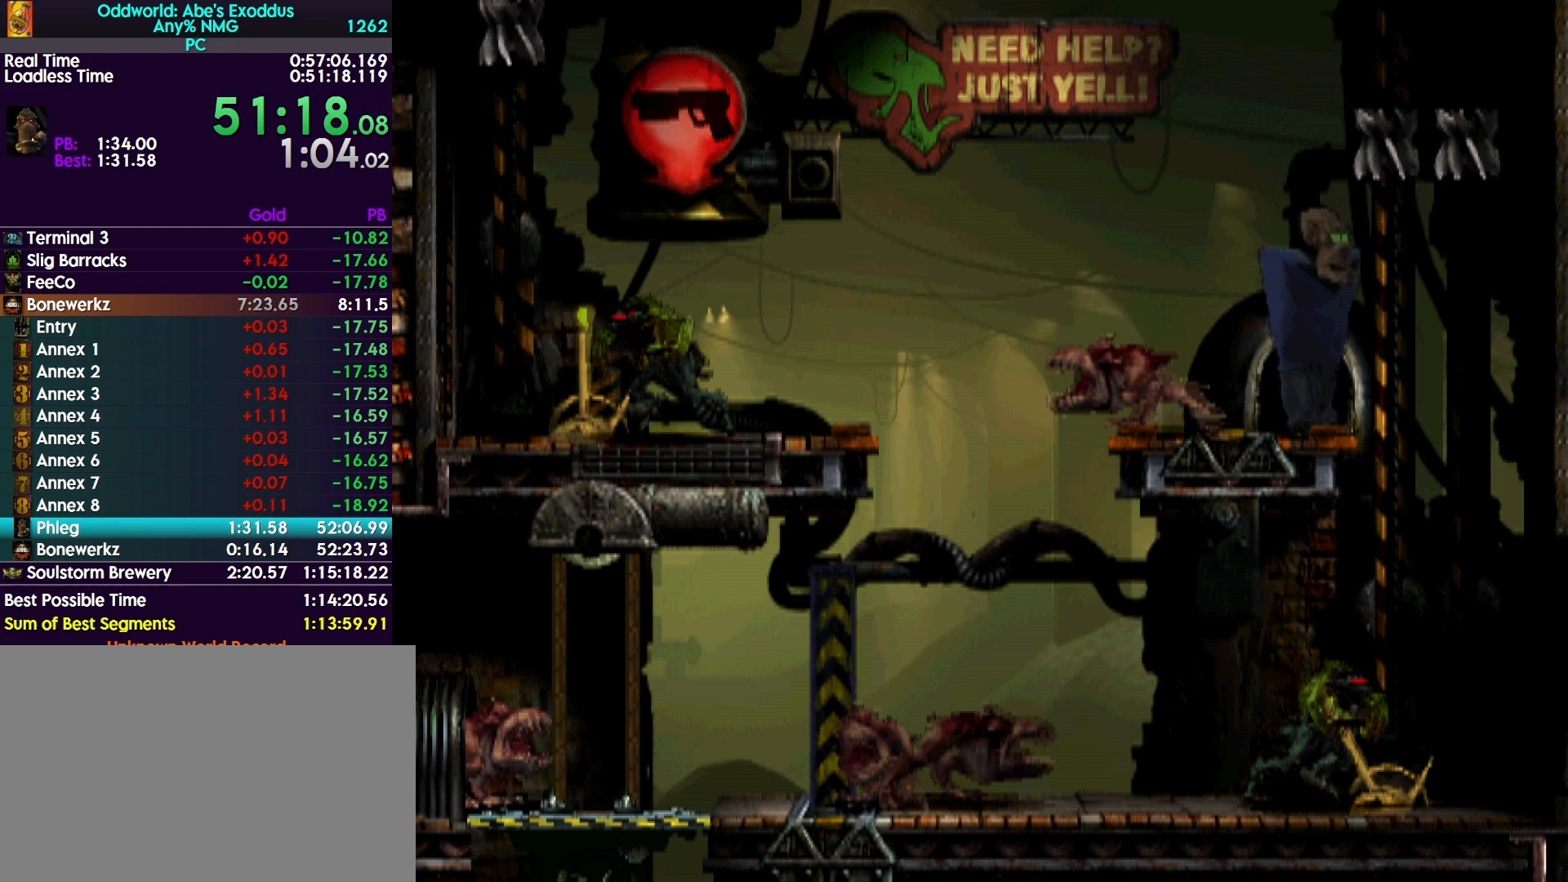
{"buttons": [], "events": [[67, "CIRCLE", "down"], [367, "CIRCLE", "up"], [500, "L1", "up"]]}
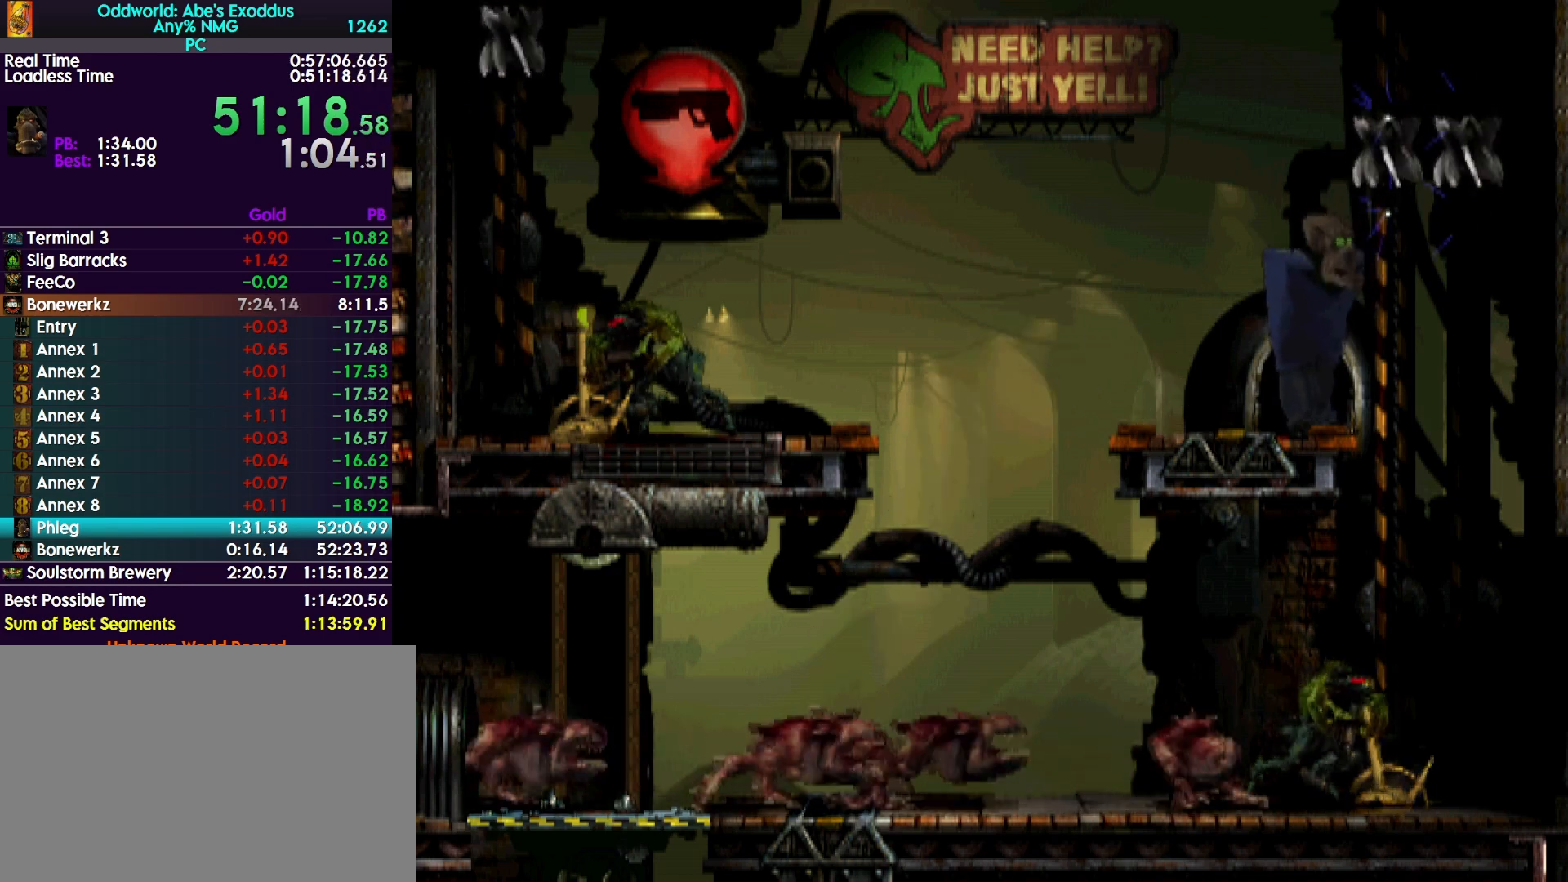
{"buttons": [], "events": []}
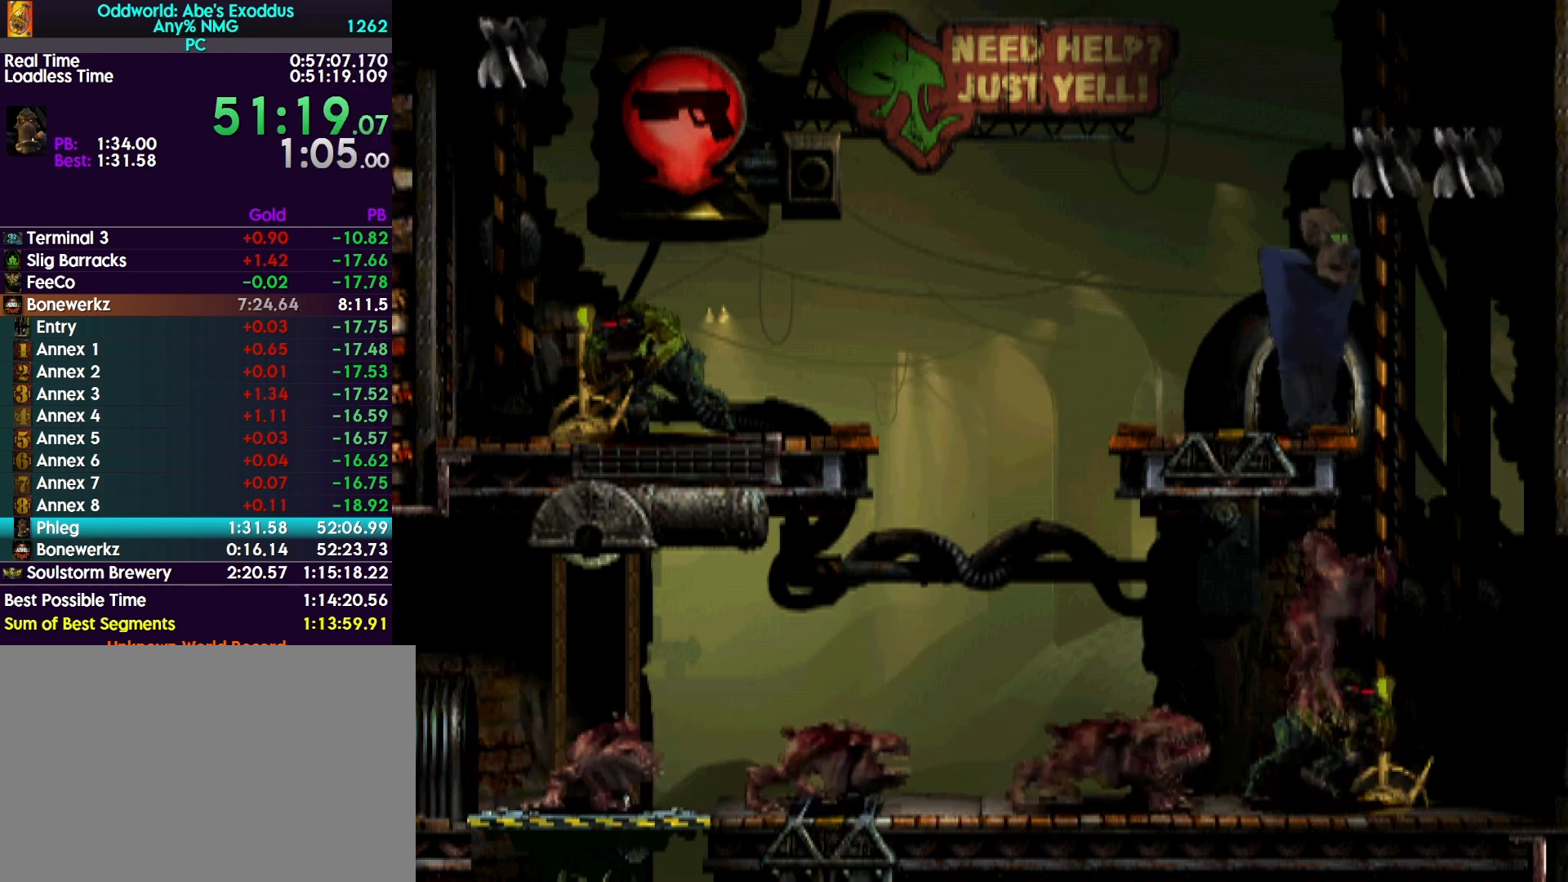
{"buttons": ["L2"], "events": [[67, "L2", "down"]]}
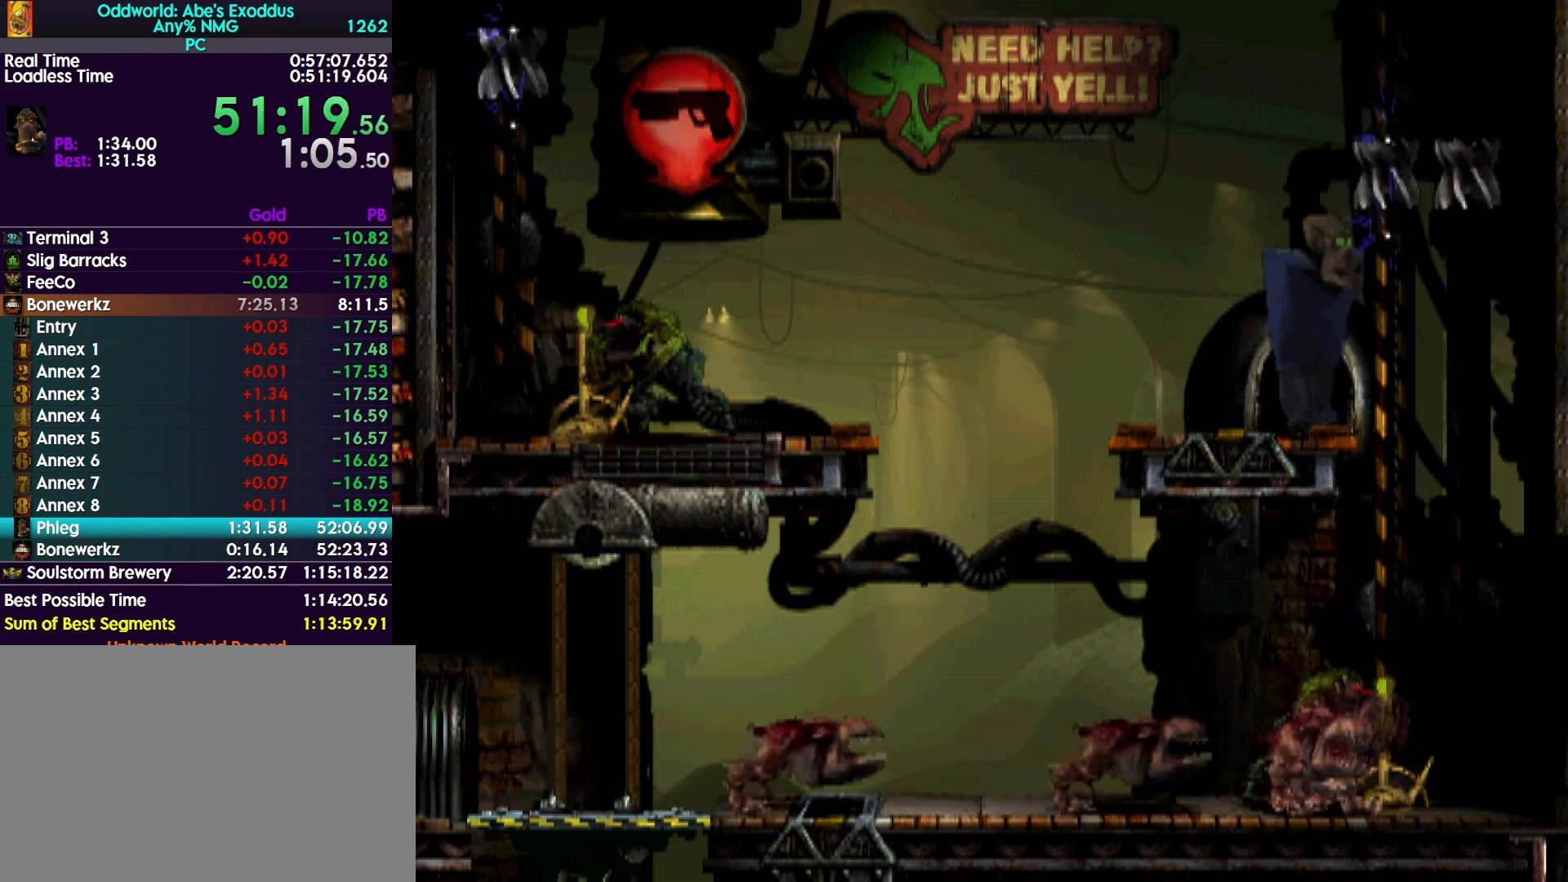
{"buttons": [], "events": [[67, "CROSS", "down"], [300, "CROSS", "up"], [333, "L2", "up"]]}
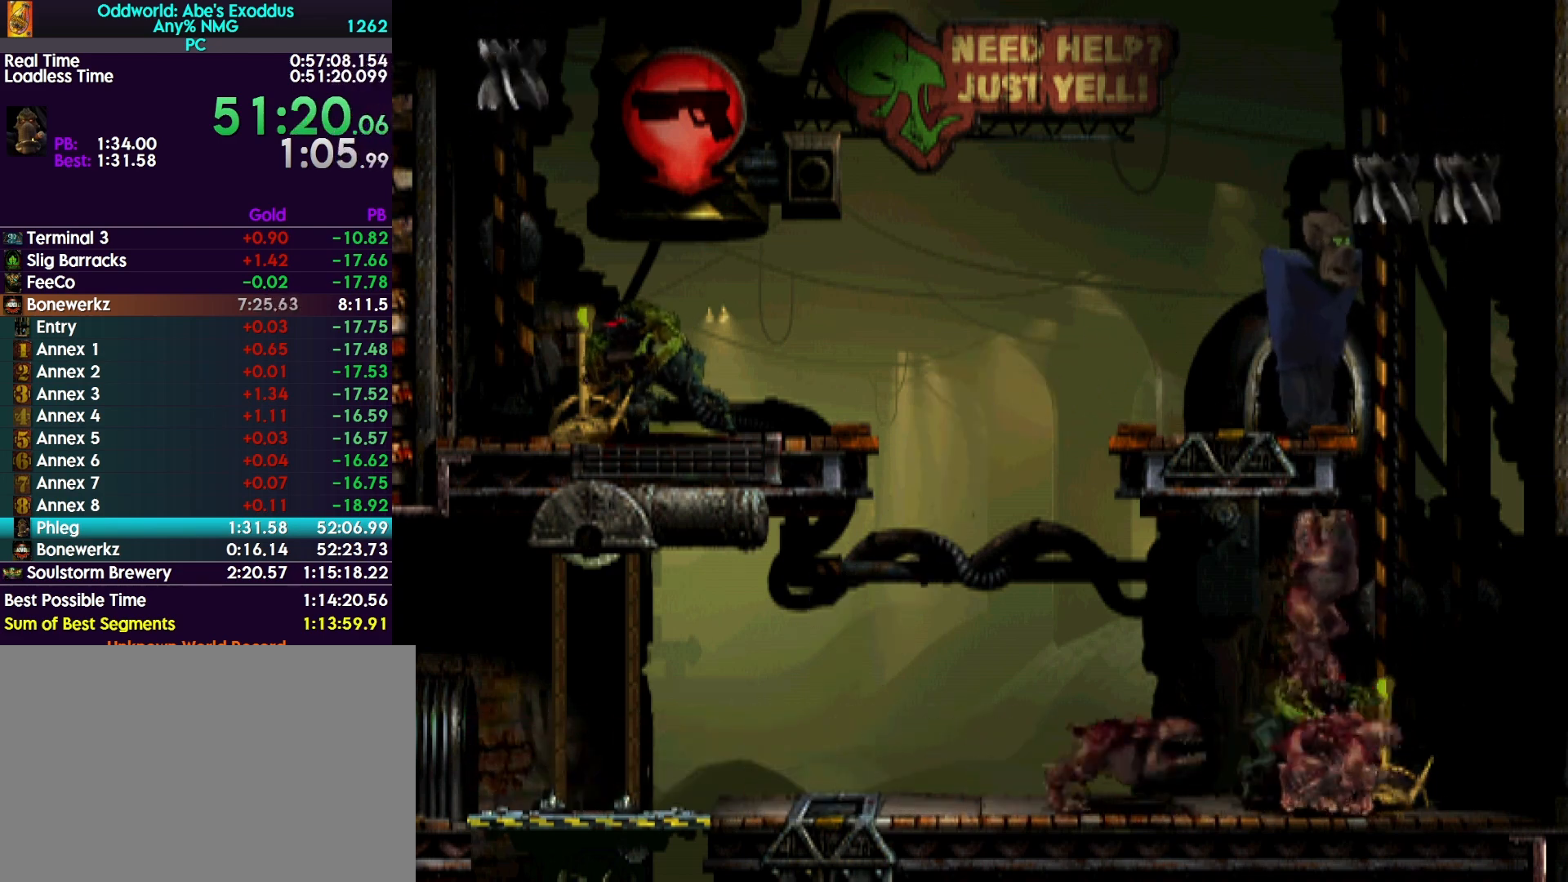
{"buttons": [], "events": [[200, "DPAD_LEFT", "down"], [367, "DPAD_LEFT", "up"]]}
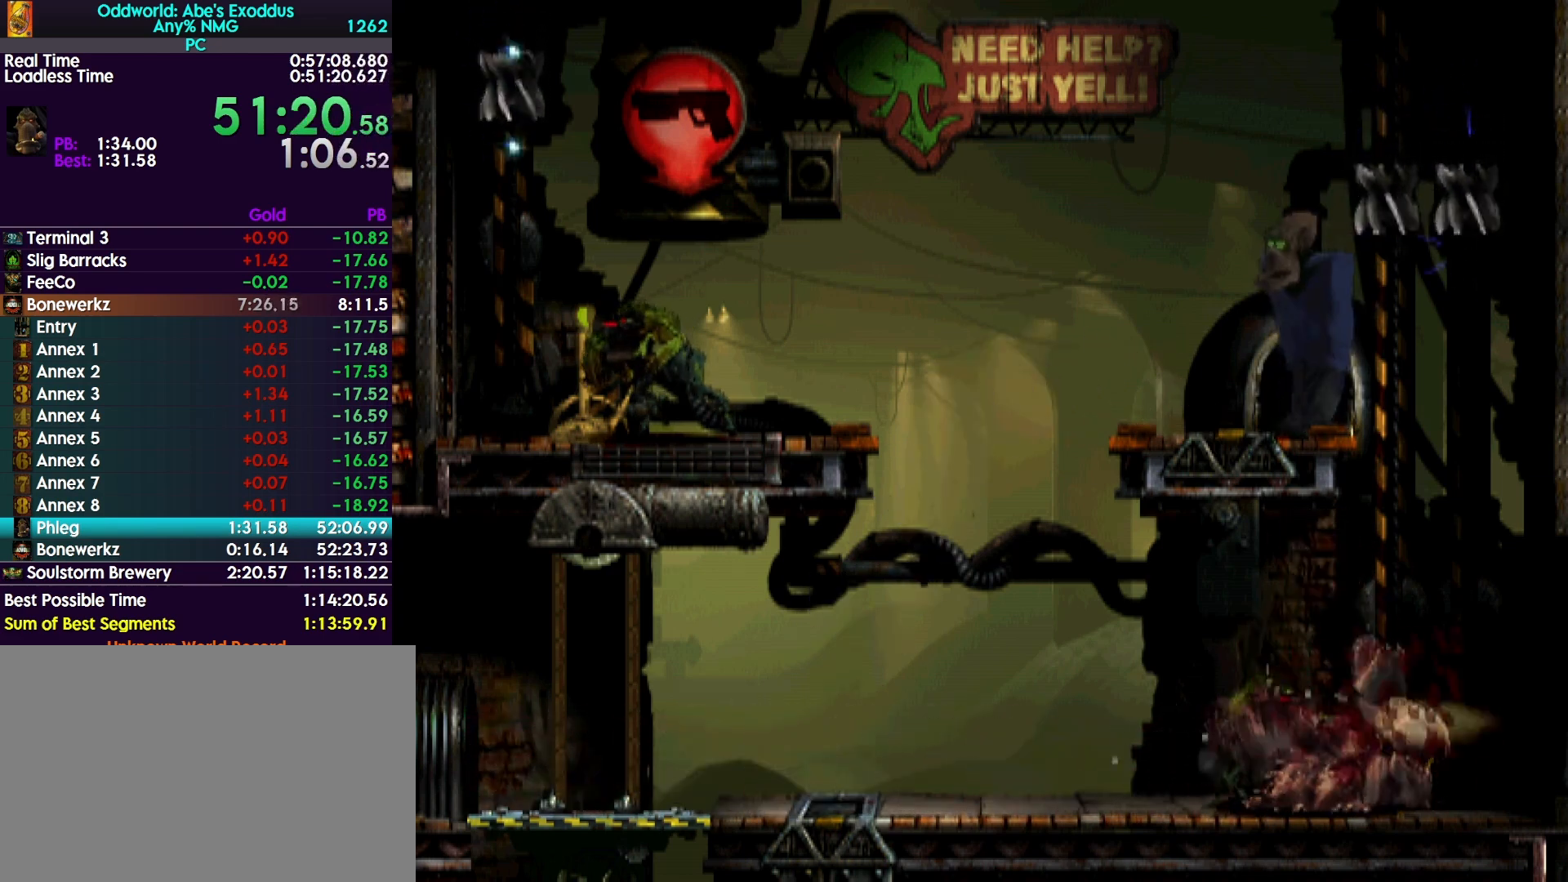
{"buttons": [], "events": []}